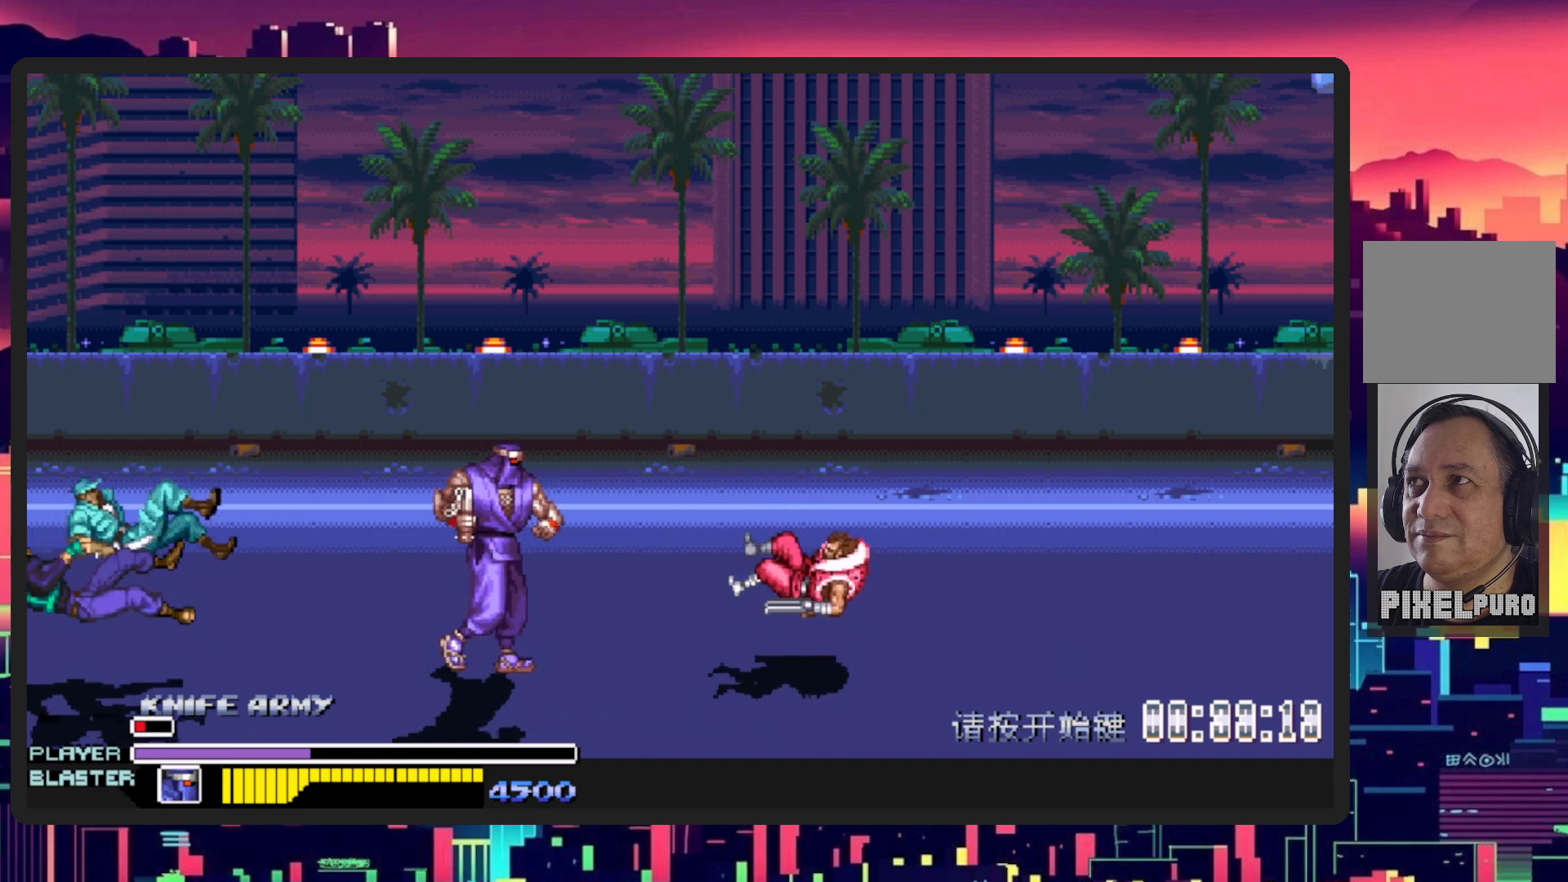
Gameplay with a controller (Nintendo layout); each line is a JSON object with the inputs held at the frame after it. "events" lists button and stick changes between this image and that frame as [ms after this image, input, new state], when the widget could be followed in between. Not read: L2 L3 R2 R3 left_stick right_stick.
{"buttons": ["DPAD_DOWN", "DPAD_LEFT"], "events": [[133, "DPAD_DOWN", "down"], [183, "DPAD_DOWN", "up"], [300, "DPAD_DOWN", "down"], [317, "DPAD_RIGHT", "up"], [350, "DPAD_LEFT", "down"]]}
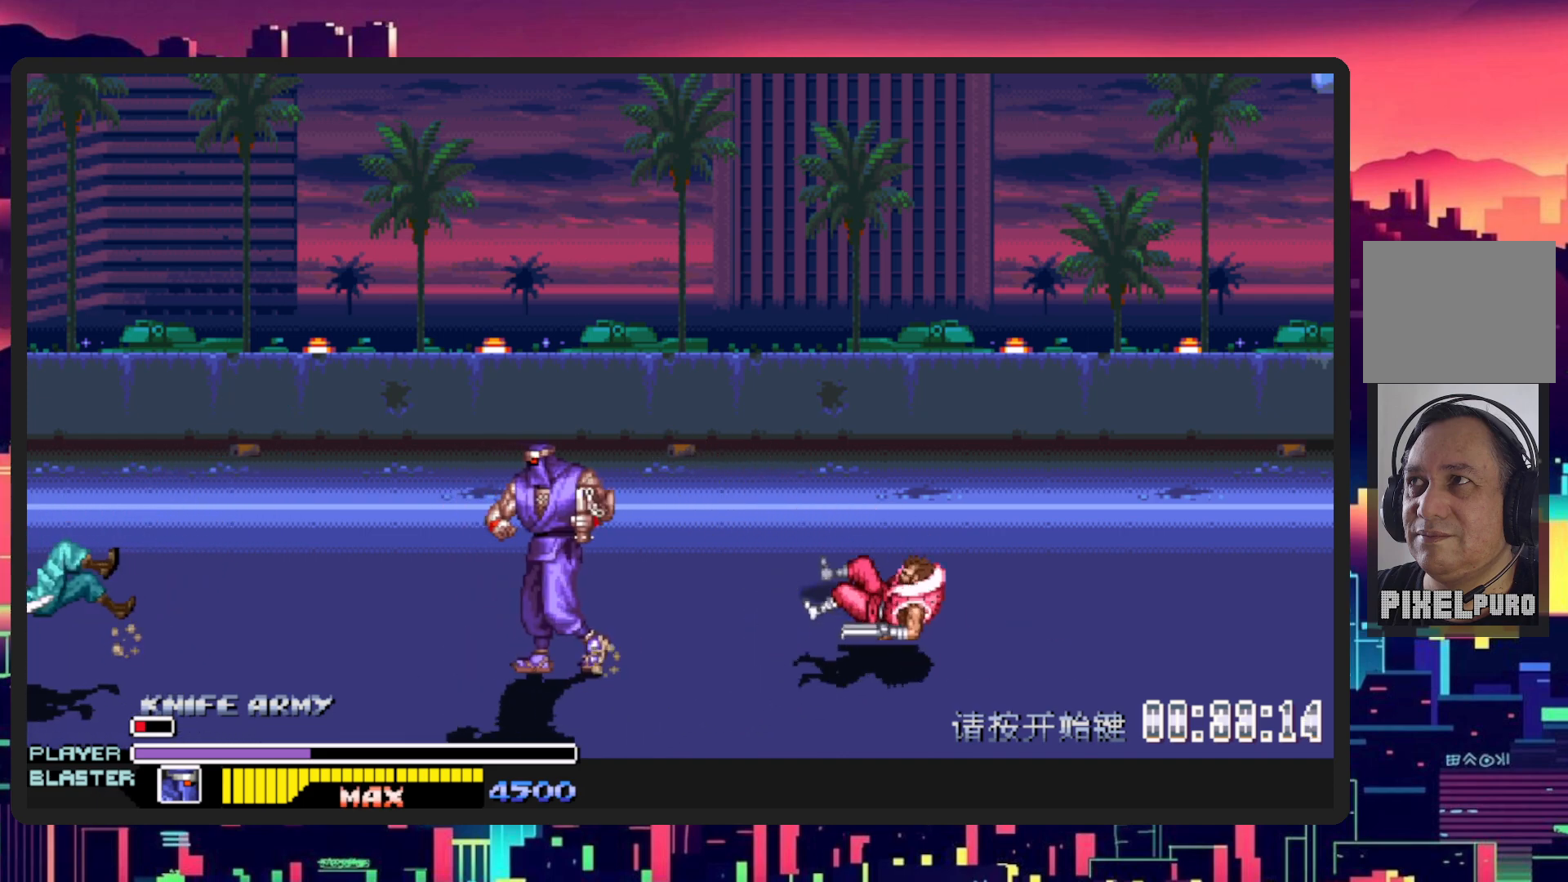
{"buttons": ["DPAD_RIGHT"], "events": [[367, "DPAD_DOWN", "up"], [367, "DPAD_LEFT", "up"], [451, "DPAD_RIGHT", "down"]]}
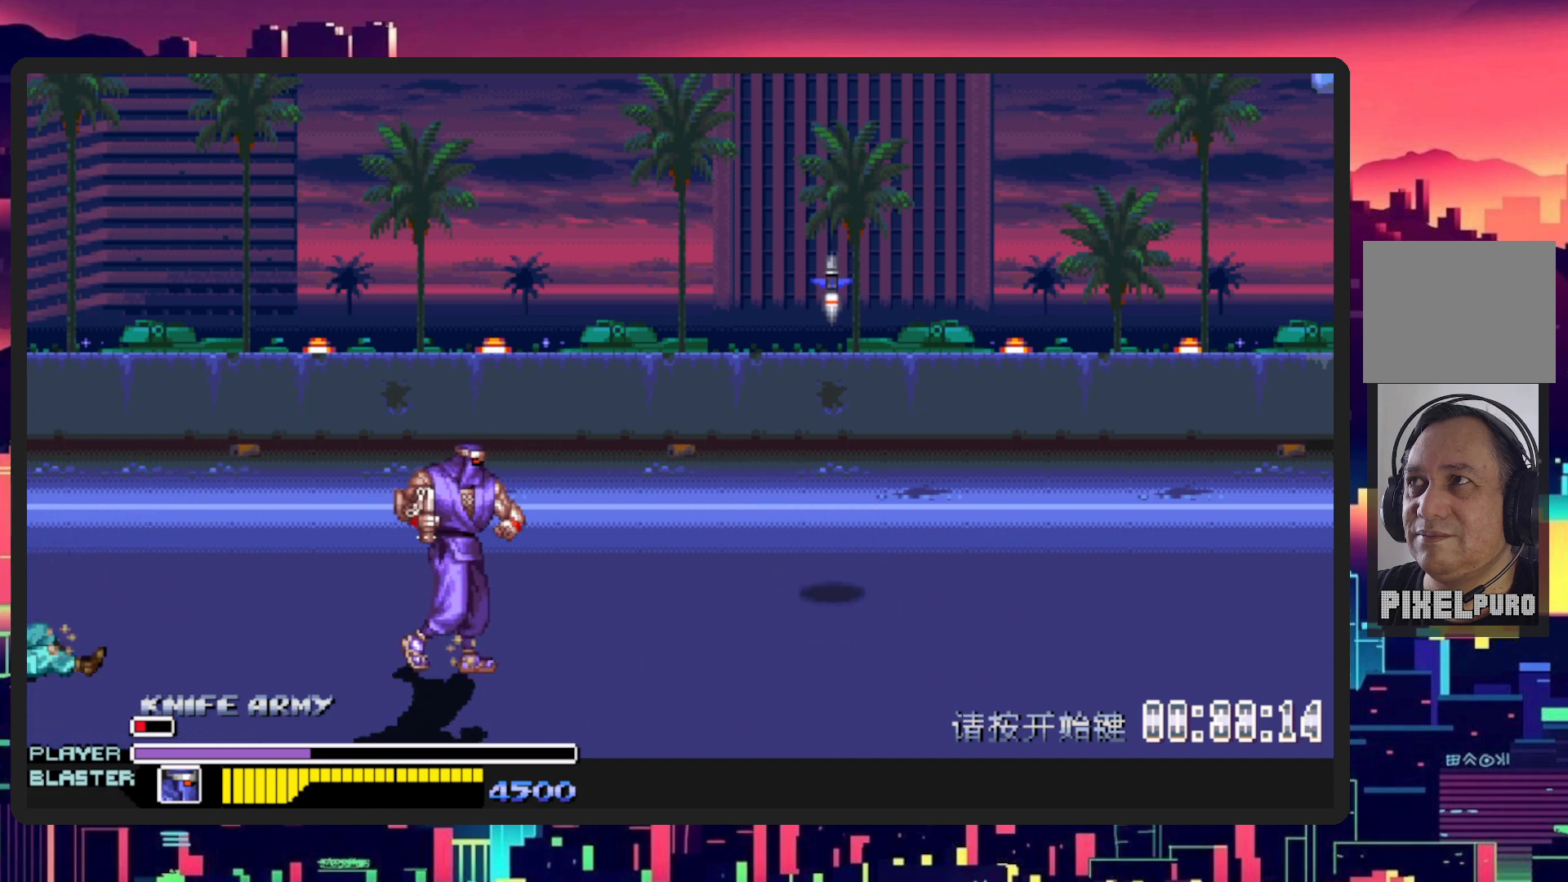
{"buttons": [], "events": [[166, "DPAD_RIGHT", "up"]]}
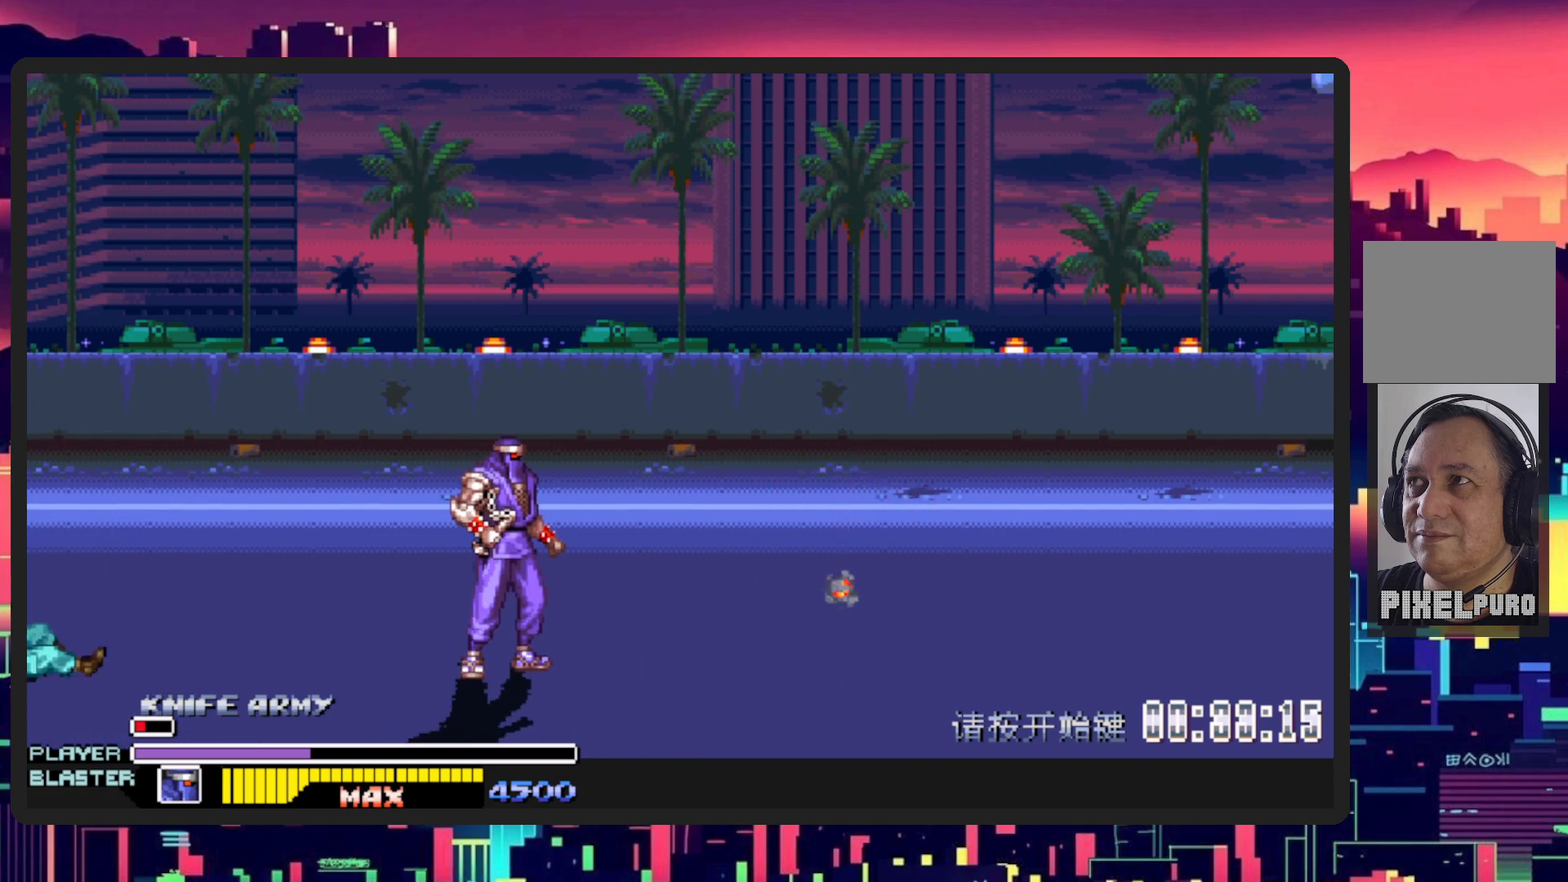
{"buttons": ["DPAD_DOWN", "DPAD_RIGHT"], "events": [[117, "DPAD_RIGHT", "down"], [150, "DPAD_DOWN", "down"], [184, "DPAD_RIGHT", "up"], [417, "DPAD_RIGHT", "down"]]}
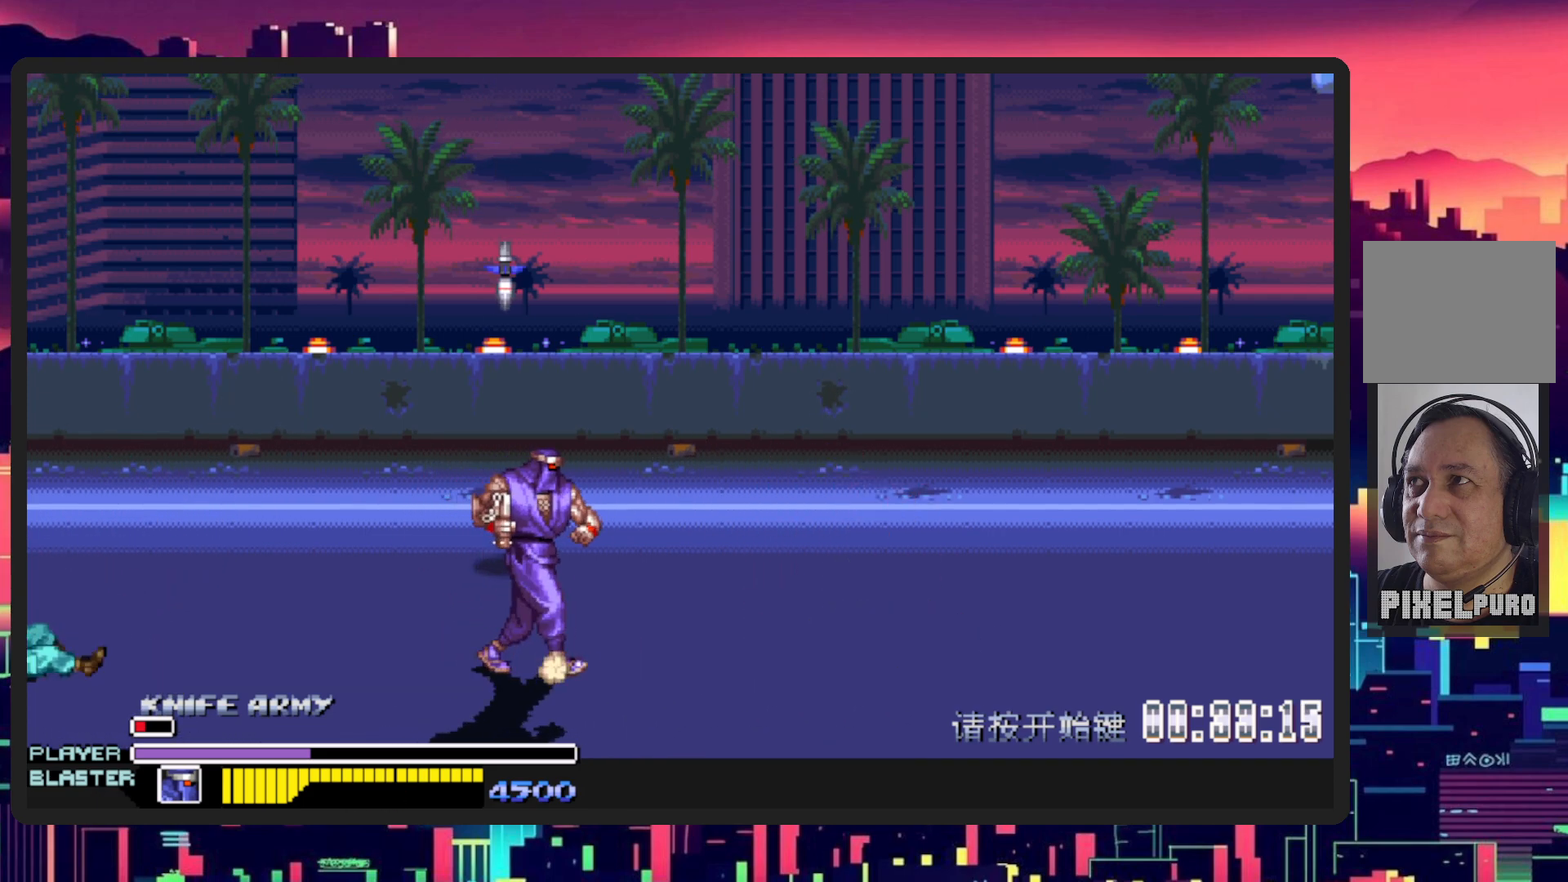
{"buttons": ["DPAD_RIGHT"], "events": [[133, "DPAD_DOWN", "up"]]}
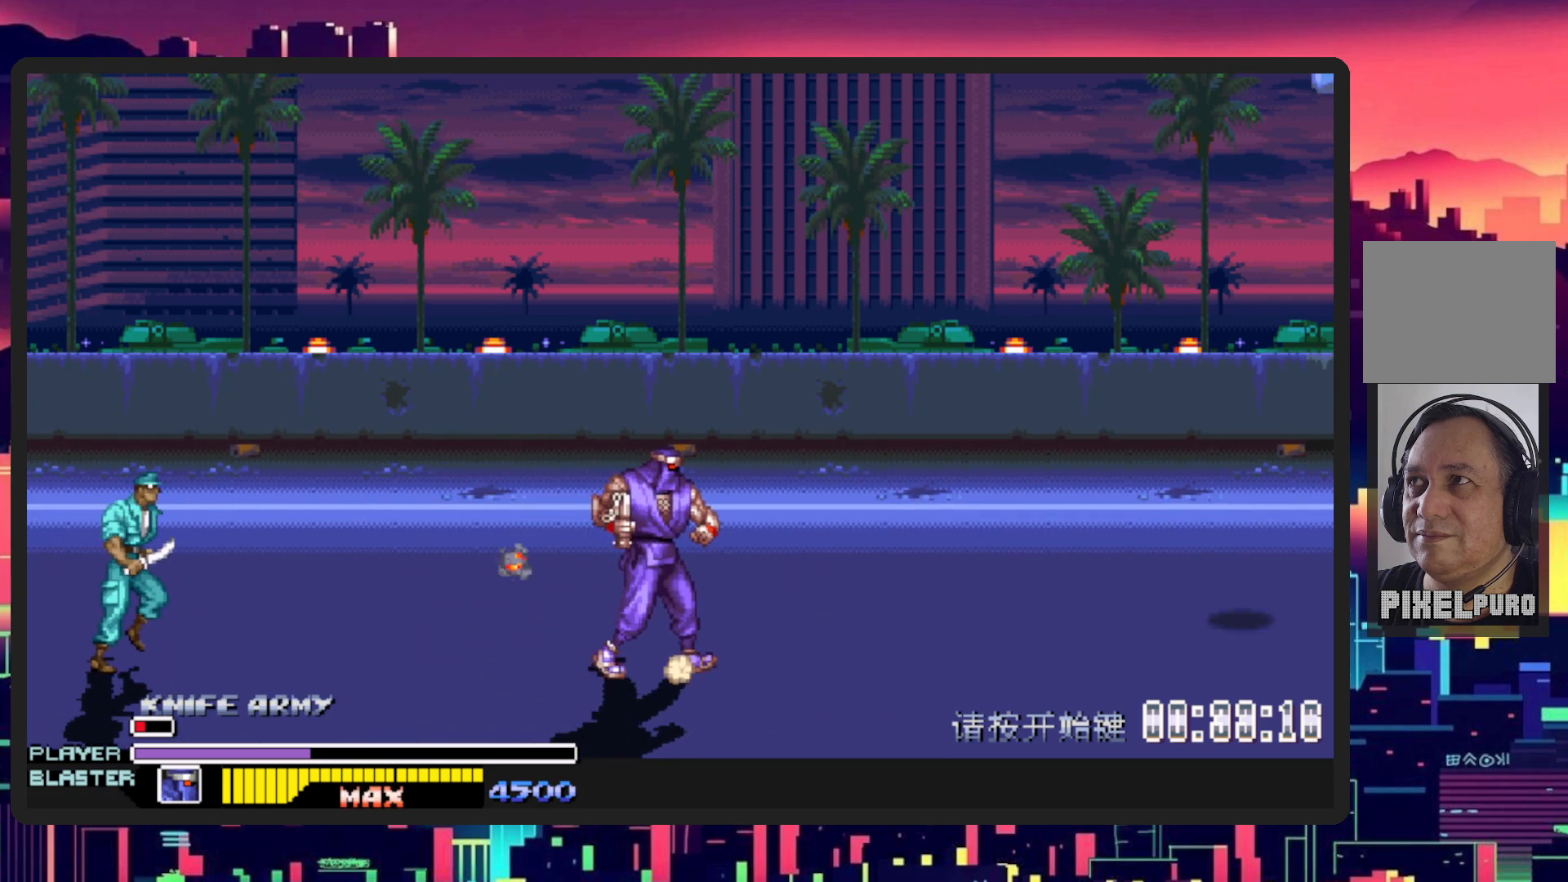
{"buttons": ["B", "DPAD_DOWN", "DPAD_LEFT"], "events": [[234, "DPAD_DOWN", "down"], [234, "DPAD_LEFT", "down"], [234, "DPAD_RIGHT", "up"], [484, "B", "down"]]}
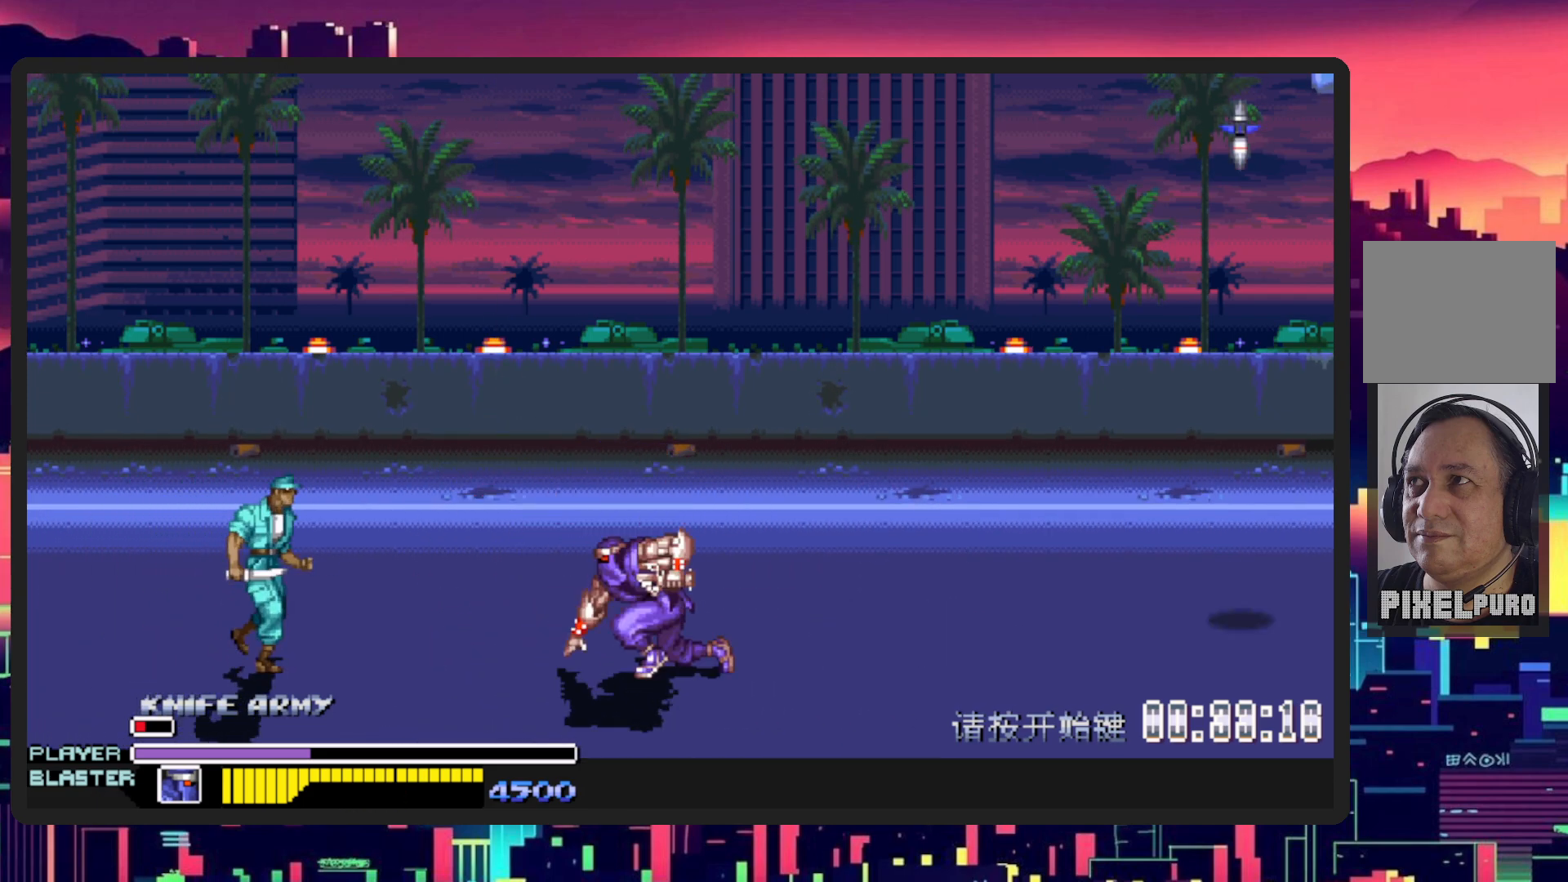
{"buttons": ["DPAD_LEFT"], "events": [[133, "B", "up"], [284, "Y", "down"], [417, "DPAD_DOWN", "up"], [450, "Y", "up"]]}
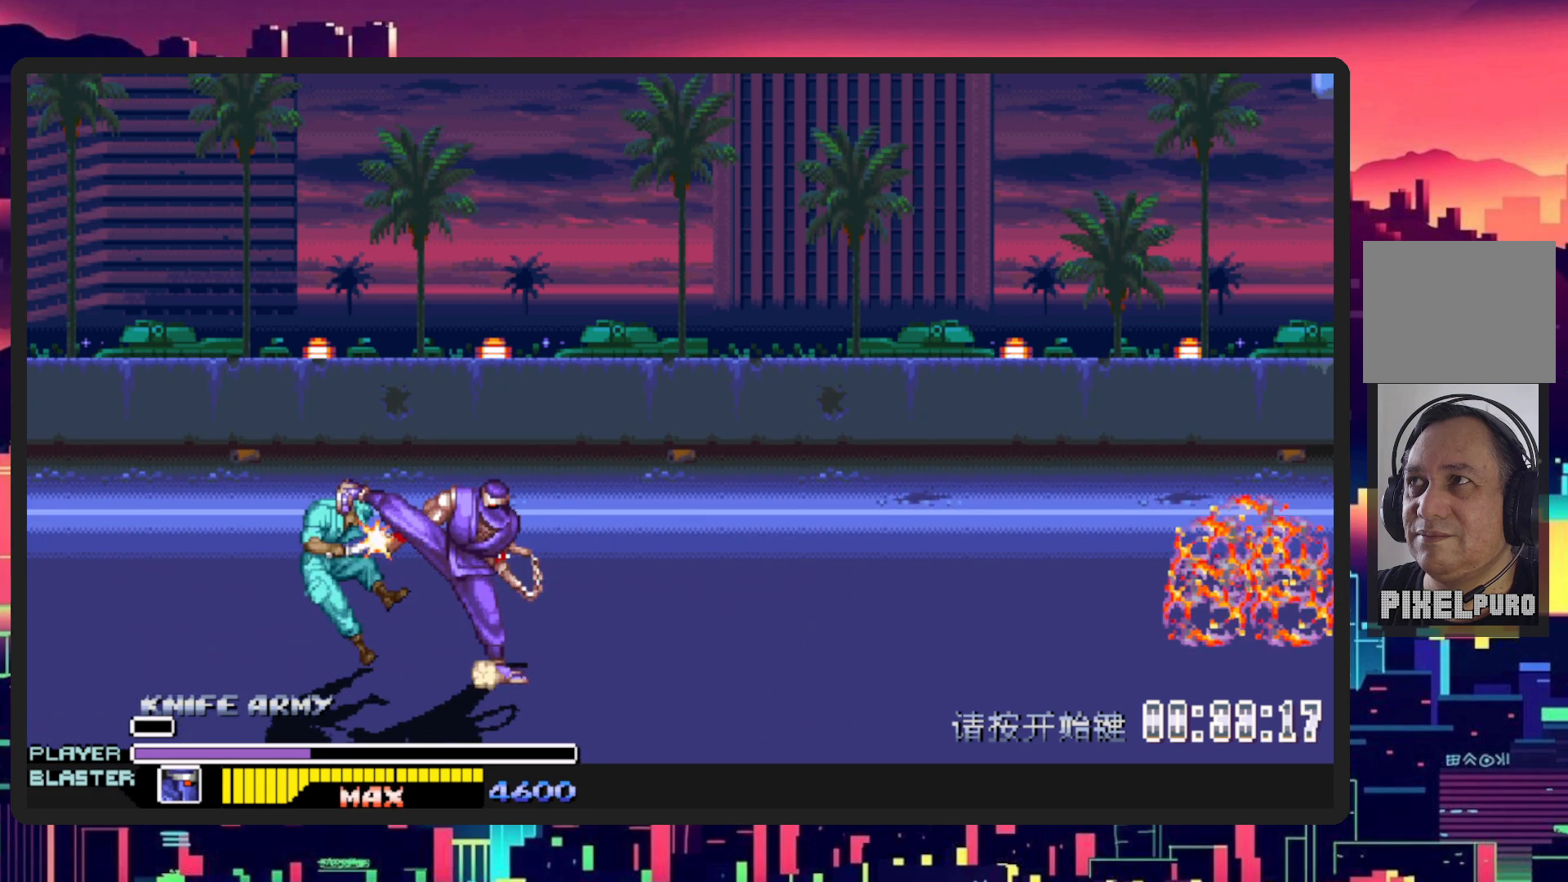
{"buttons": ["DPAD_RIGHT"], "events": [[34, "Y", "down"], [167, "Y", "up"], [367, "DPAD_LEFT", "up"], [451, "DPAD_RIGHT", "down"]]}
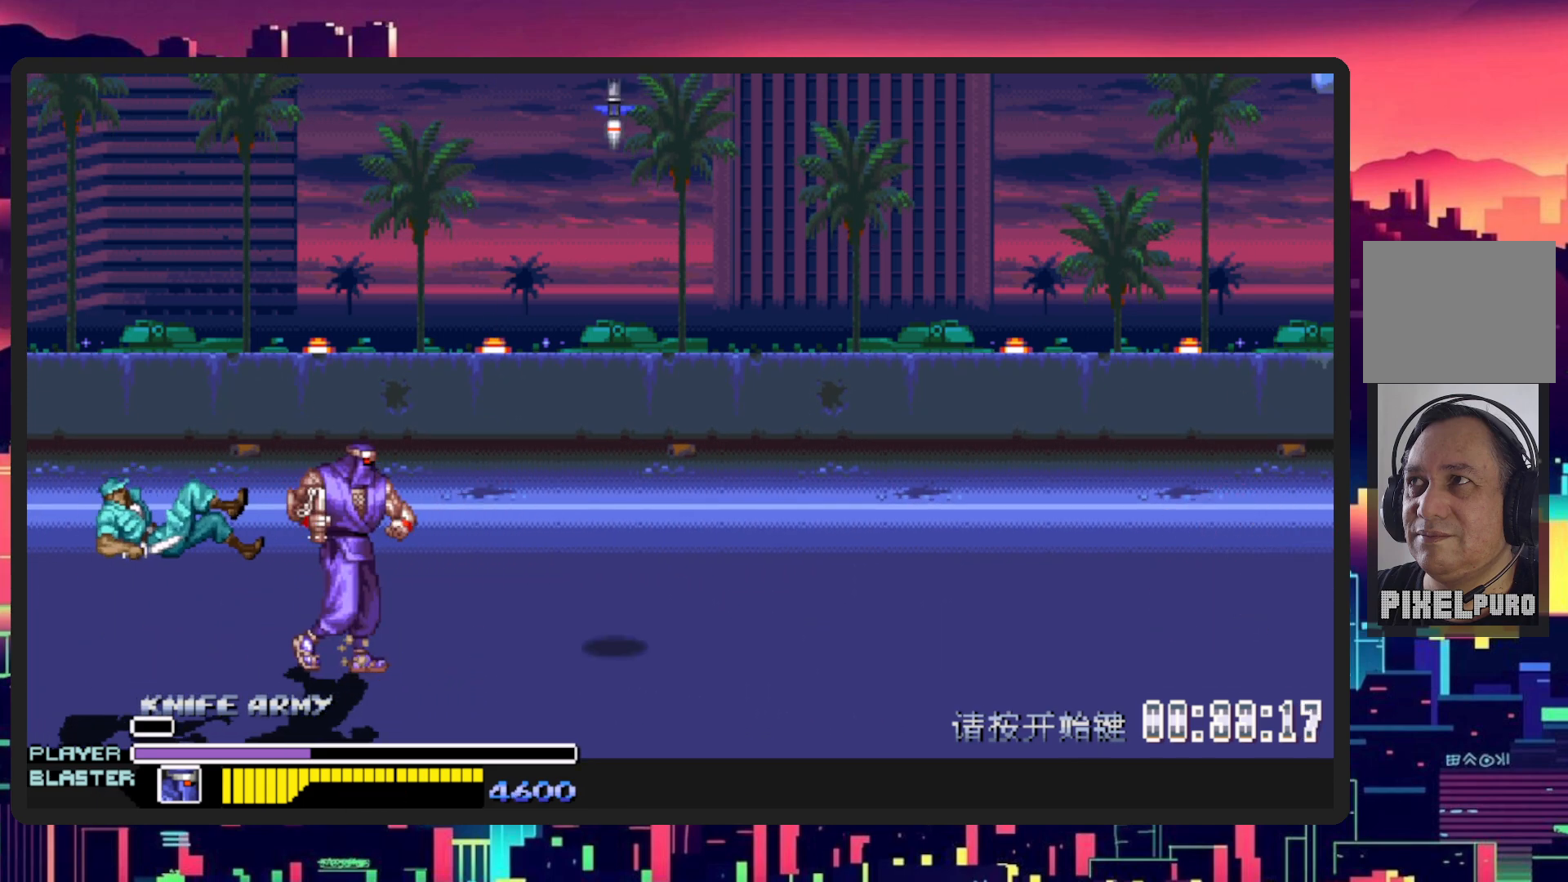
{"buttons": ["DPAD_RIGHT"], "events": []}
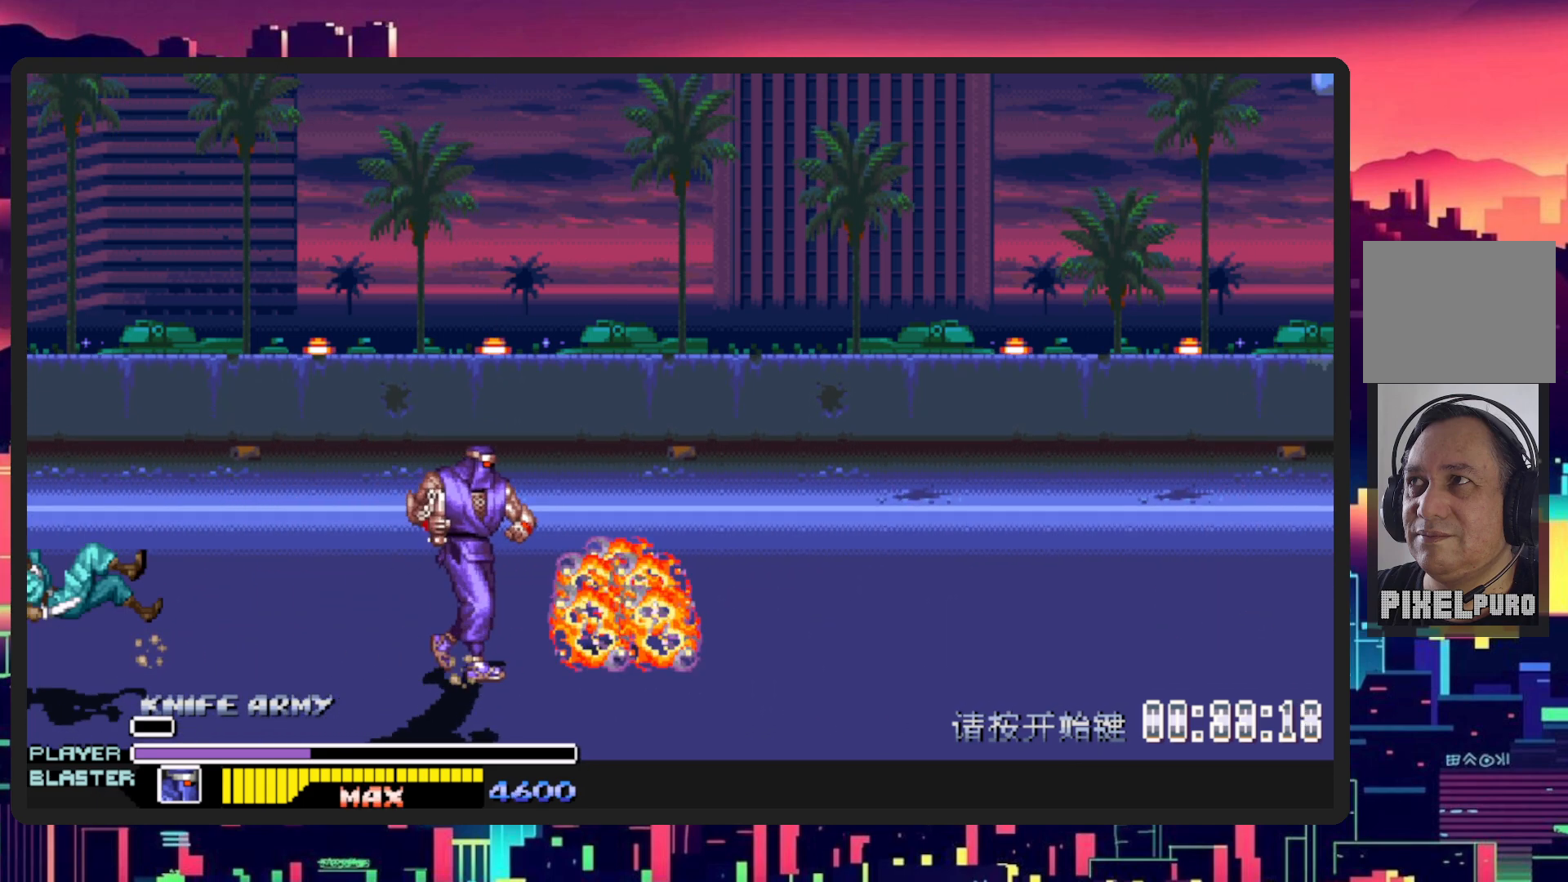
{"buttons": ["DPAD_RIGHT"], "events": [[17, "DPAD_RIGHT", "up"], [34, "DPAD_LEFT", "down"], [334, "DPAD_DOWN", "down"], [384, "DPAD_LEFT", "up"], [401, "DPAD_DOWN", "up"], [501, "DPAD_RIGHT", "down"]]}
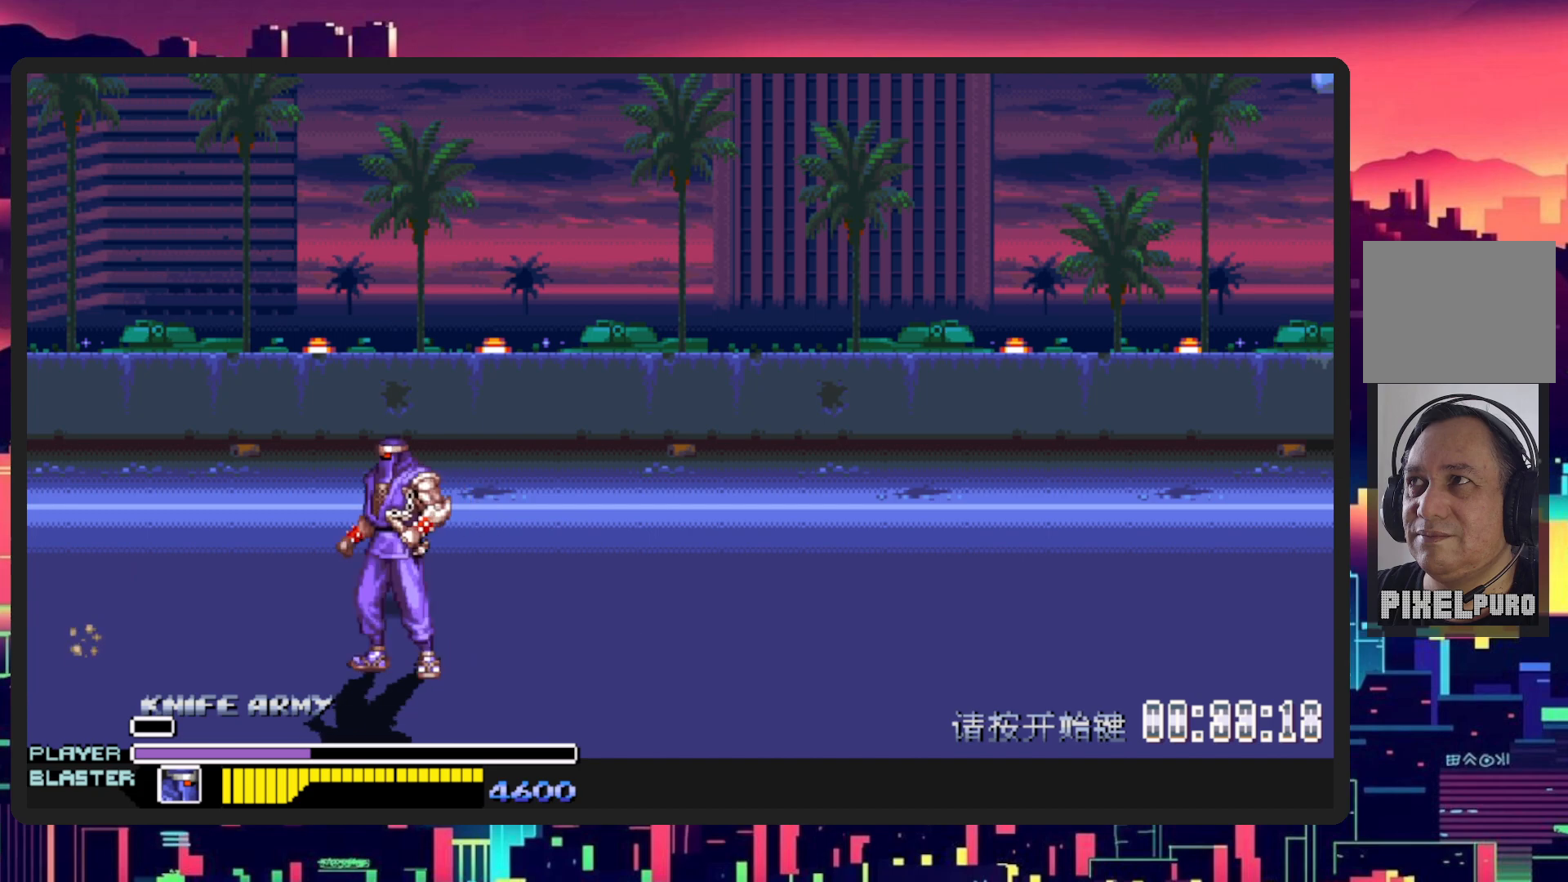
{"buttons": ["DPAD_RIGHT"], "events": []}
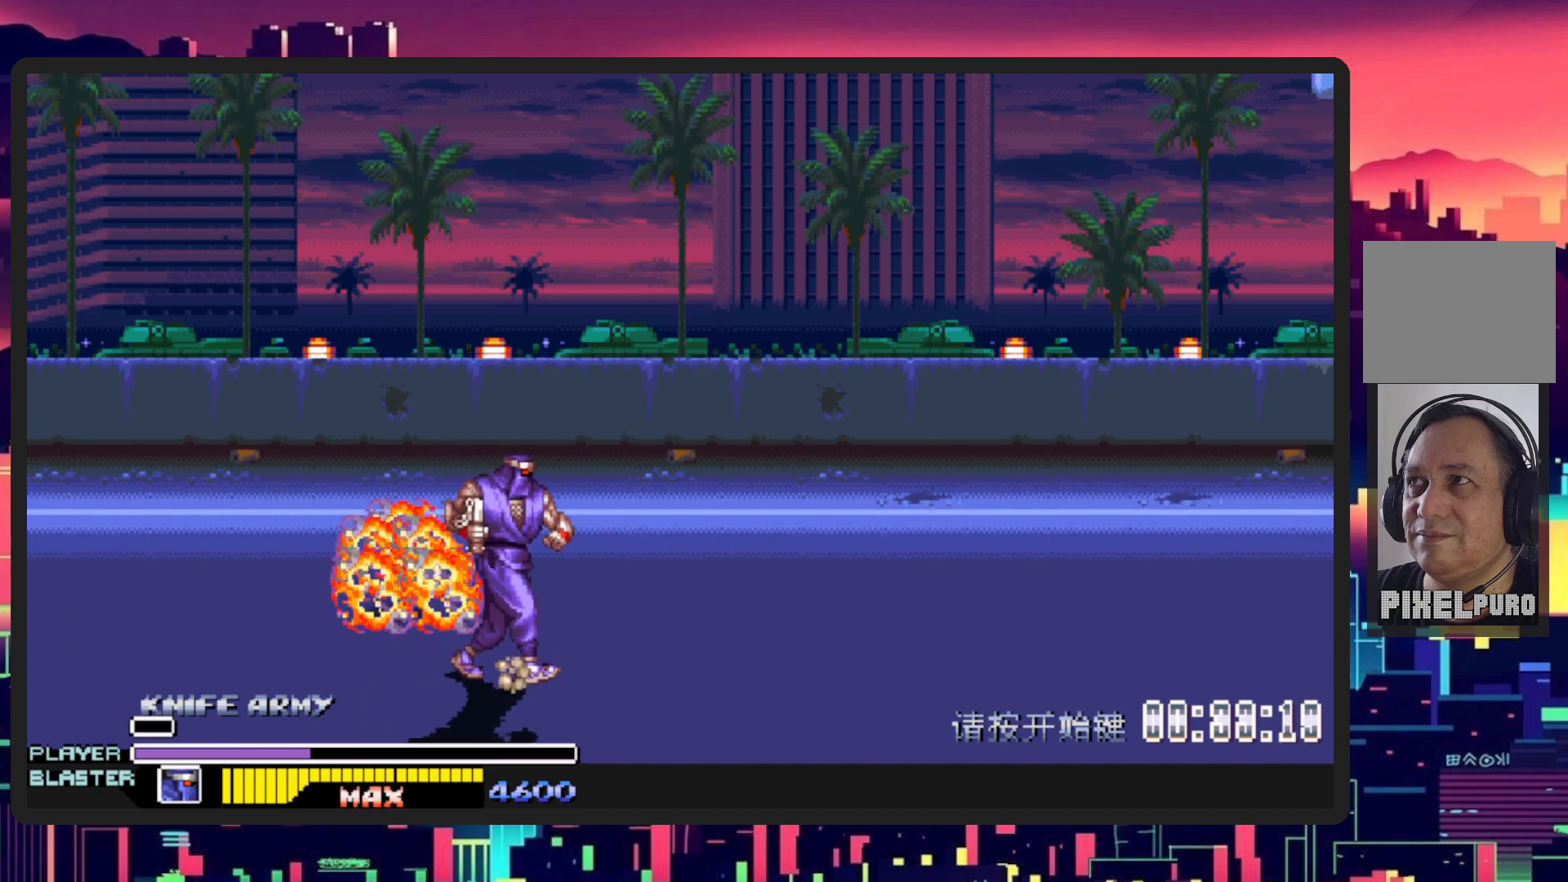
{"buttons": ["DPAD_RIGHT"], "events": []}
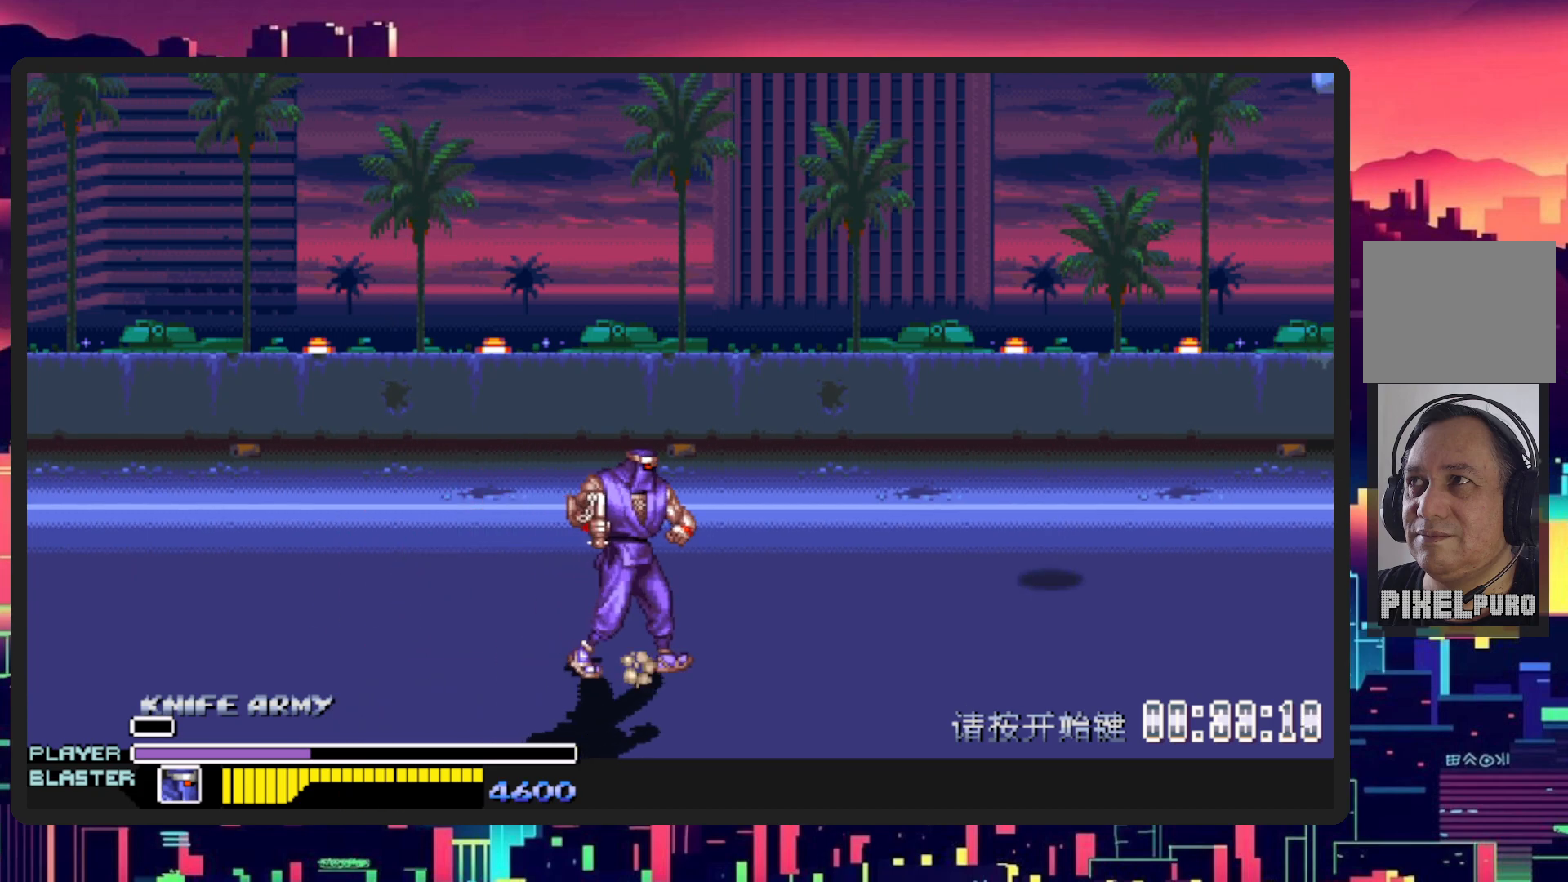
{"buttons": ["DPAD_RIGHT"], "events": []}
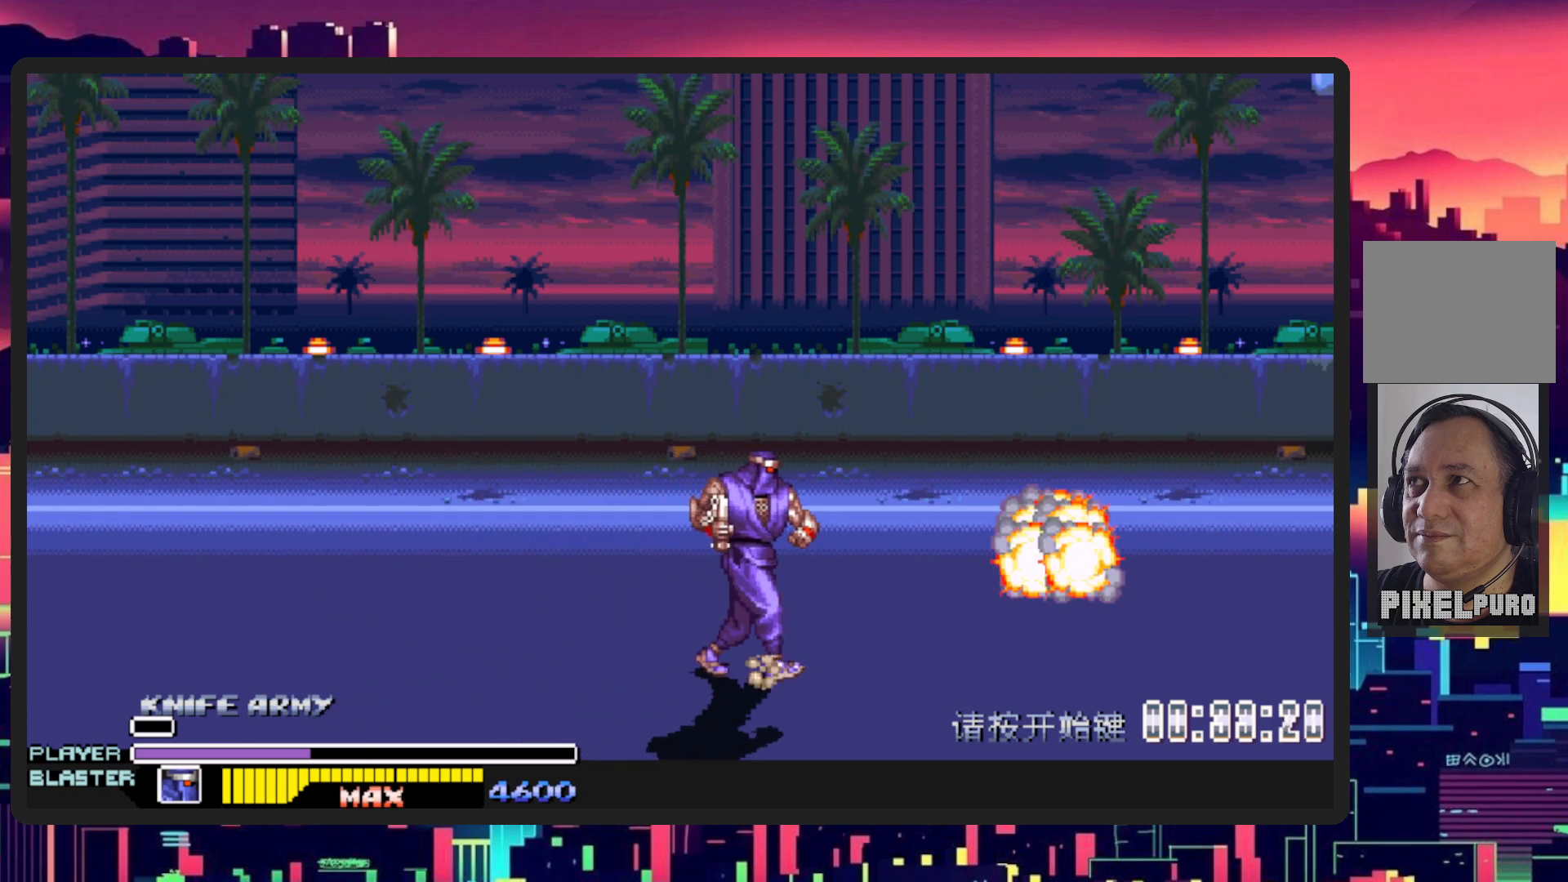
{"buttons": ["DPAD_RIGHT"], "events": []}
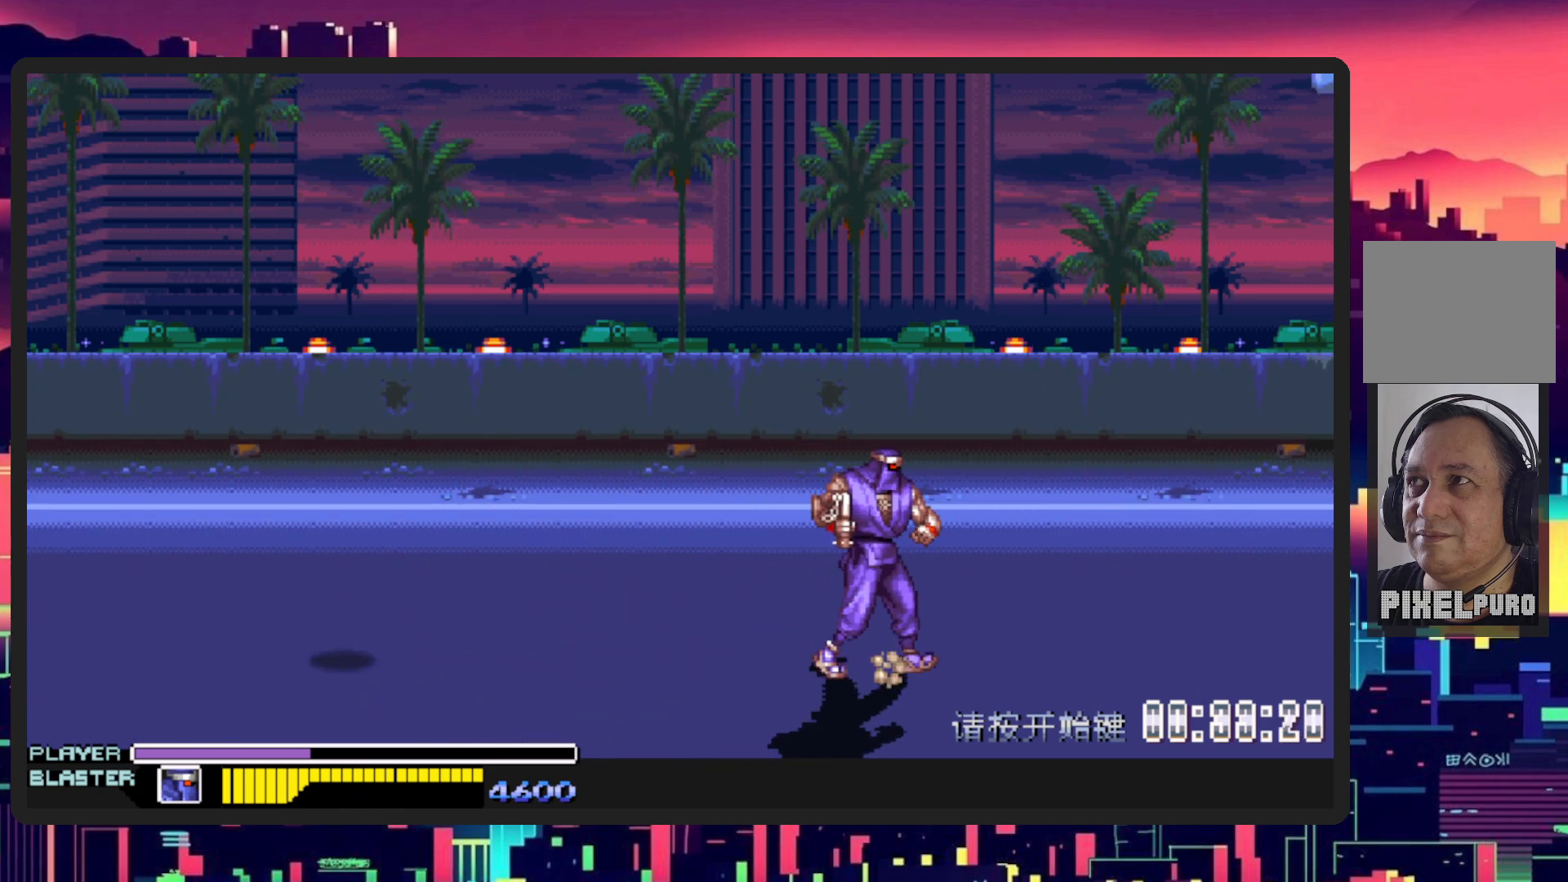
{"buttons": ["DPAD_RIGHT"], "events": []}
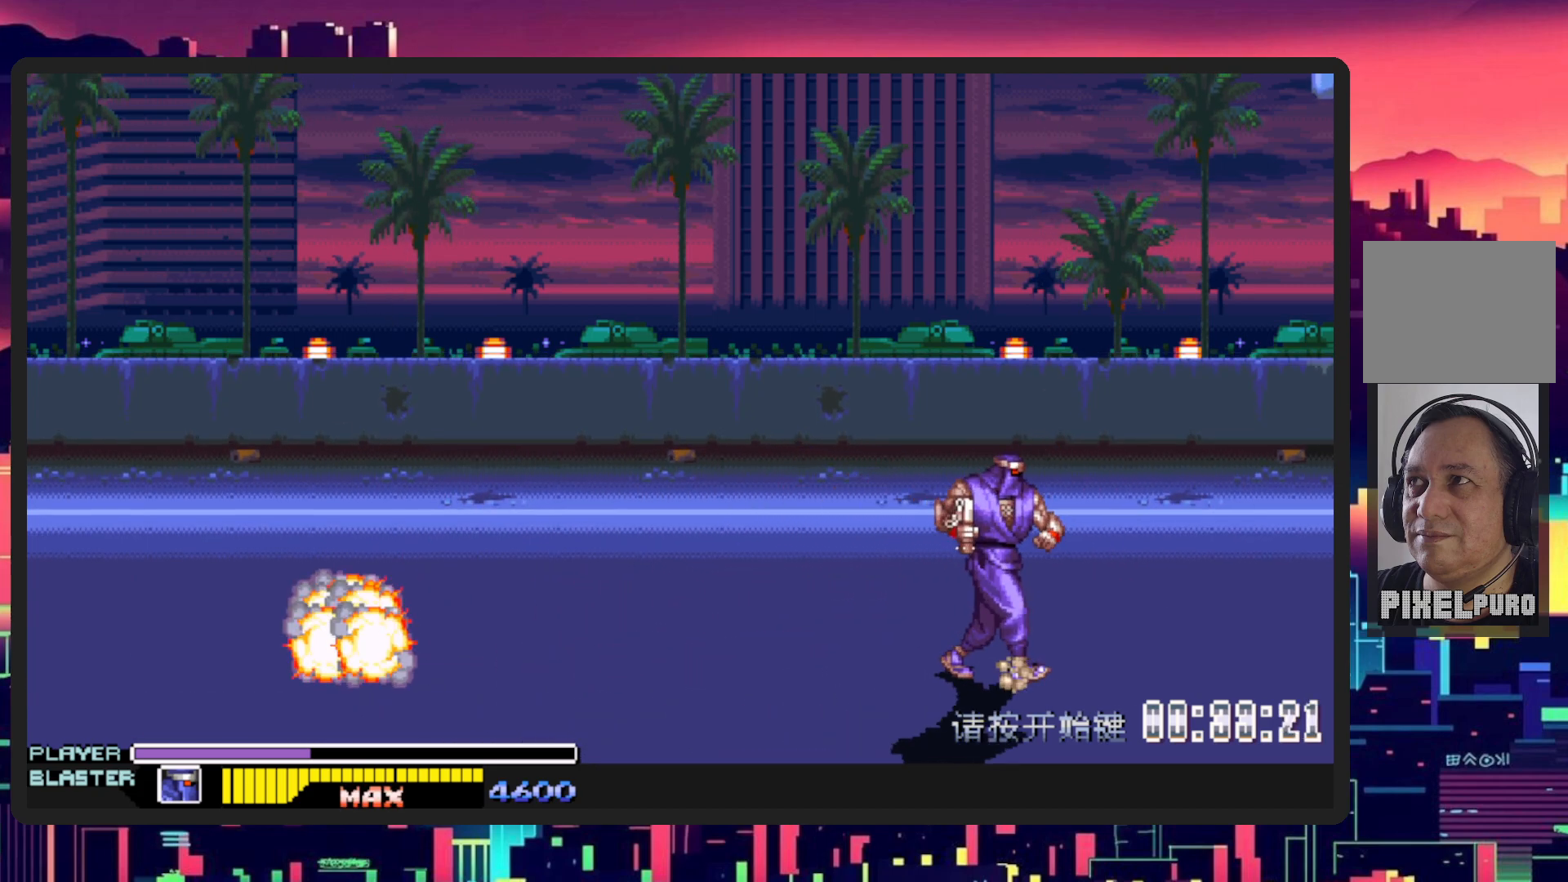
{"buttons": ["DPAD_RIGHT"], "events": []}
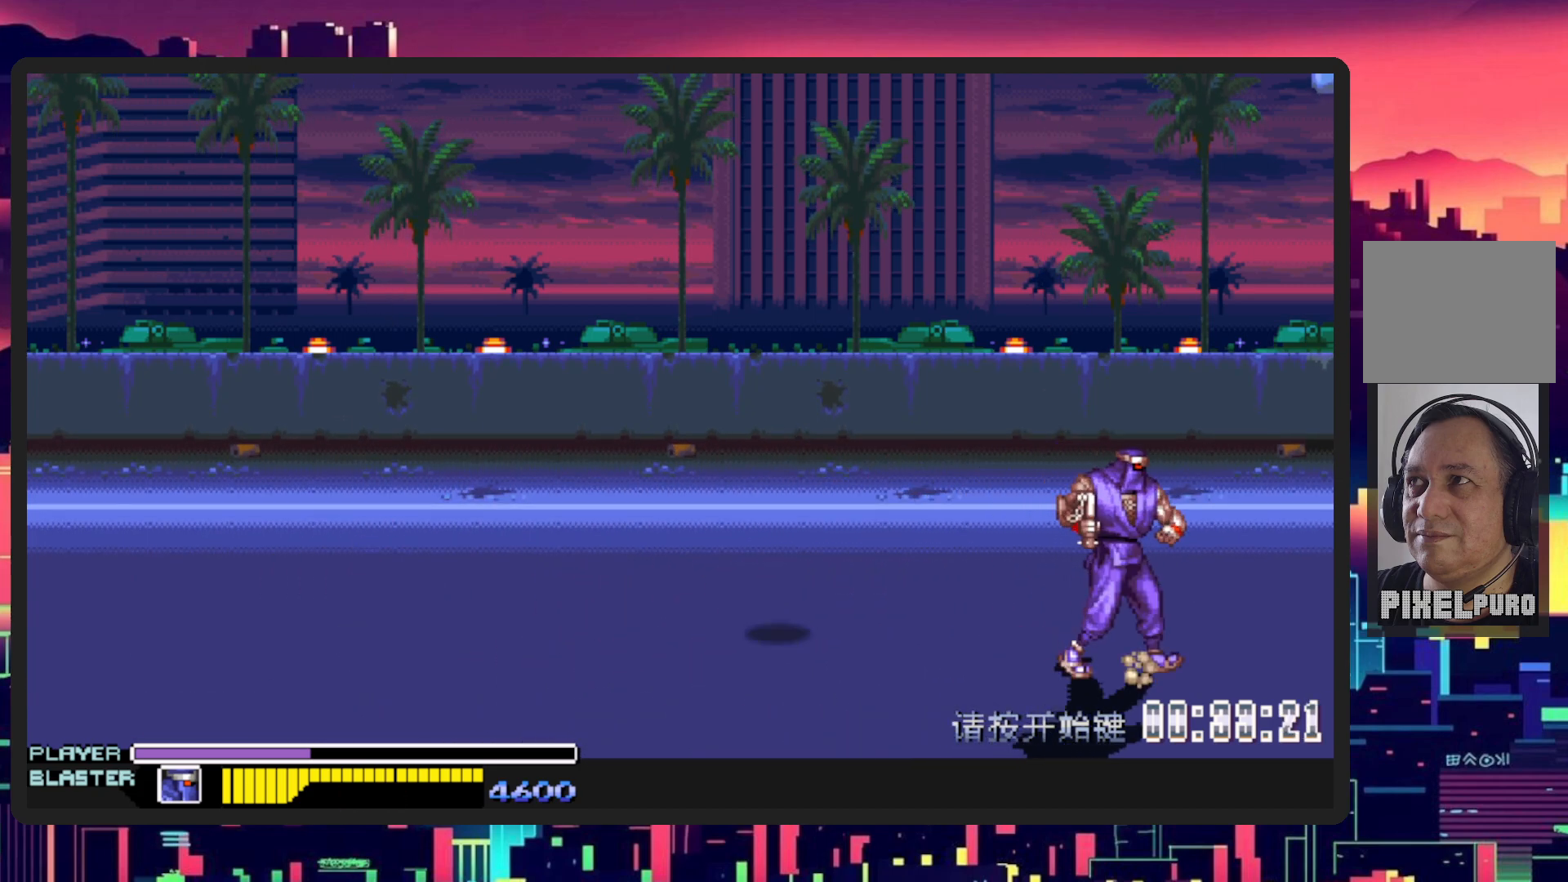
{"buttons": ["DPAD_DOWN", "DPAD_LEFT"], "events": [[100, "DPAD_LEFT", "down"], [100, "DPAD_RIGHT", "up"], [250, "DPAD_DOWN", "down"], [434, "DPAD_DOWN", "up"], [484, "DPAD_DOWN", "down"]]}
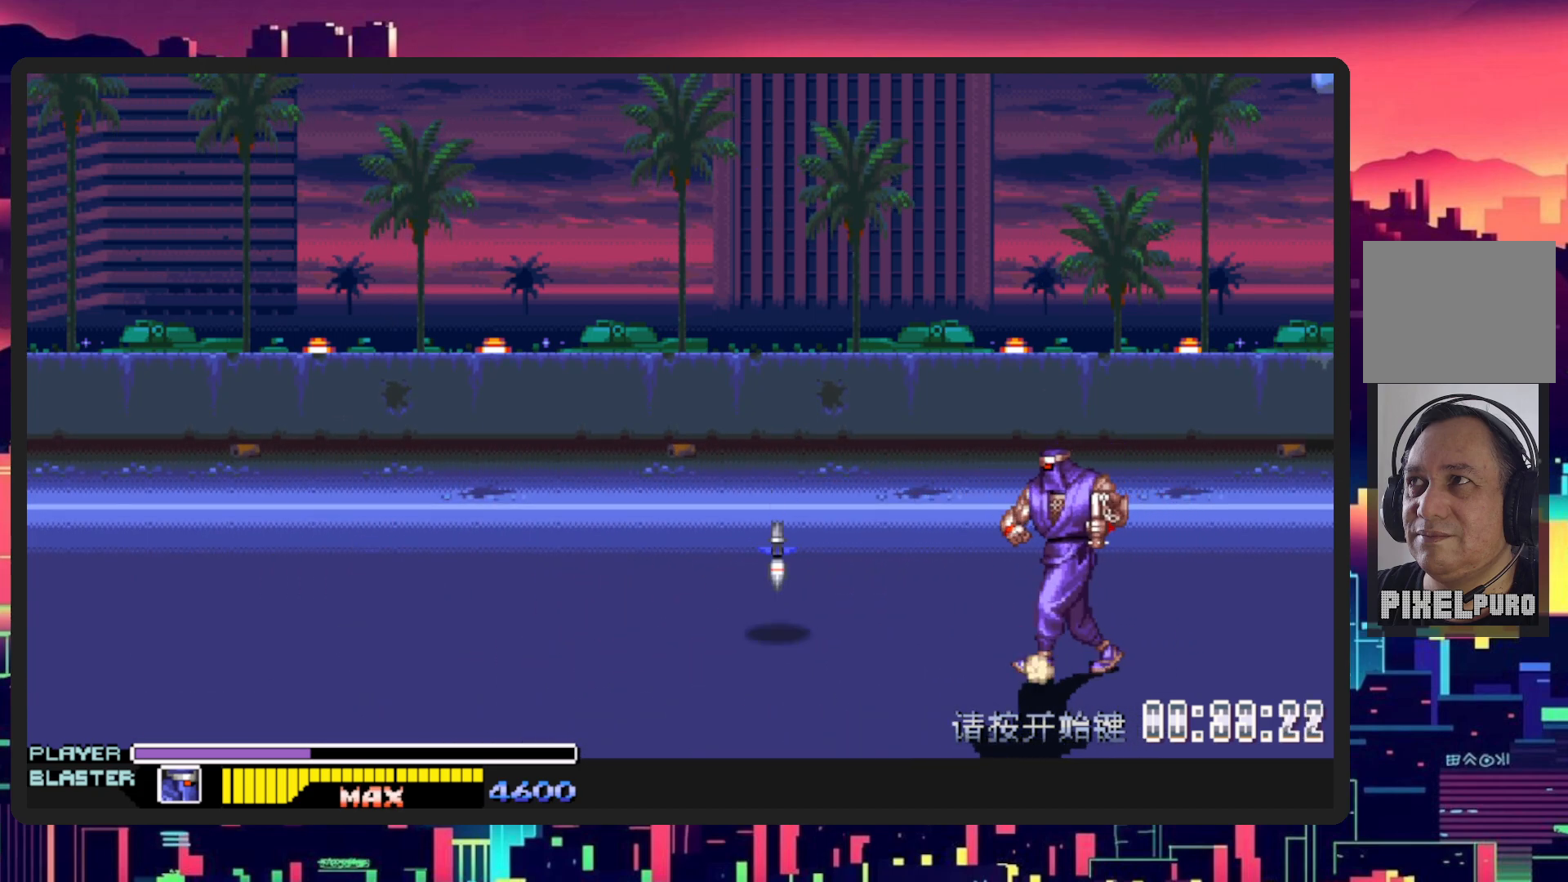
{"buttons": ["DPAD_LEFT"], "events": [[50, "DPAD_LEFT", "up"], [67, "DPAD_RIGHT", "down"], [267, "DPAD_RIGHT", "up"], [301, "DPAD_DOWN", "up"], [301, "DPAD_LEFT", "down"]]}
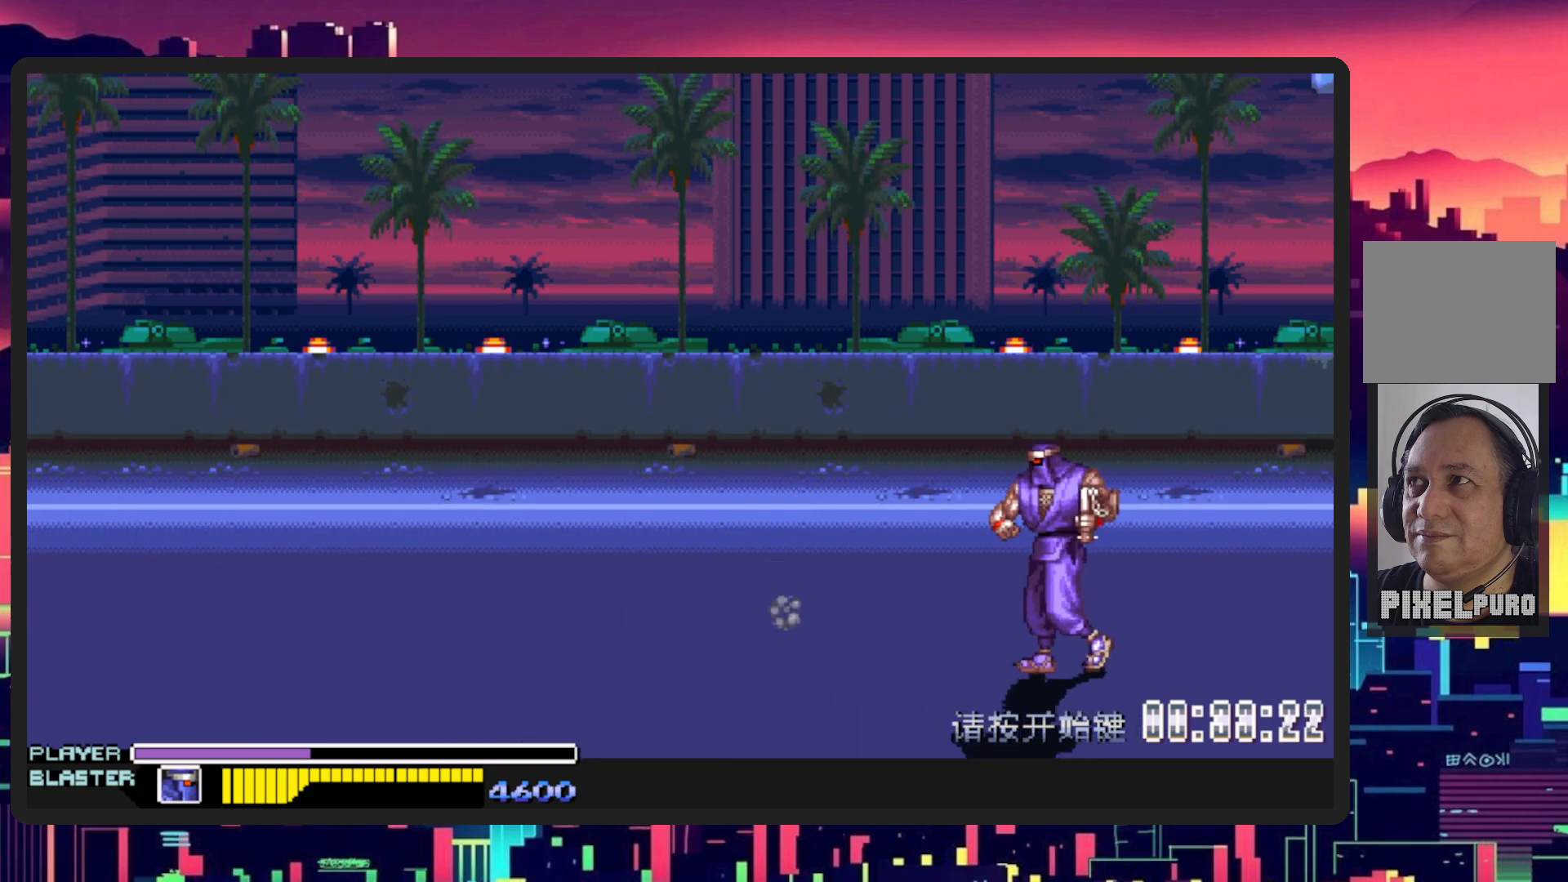
{"buttons": ["DPAD_RIGHT"], "events": [[317, "DPAD_UP", "down"], [434, "DPAD_LEFT", "up"], [450, "DPAD_UP", "up"], [467, "DPAD_RIGHT", "down"]]}
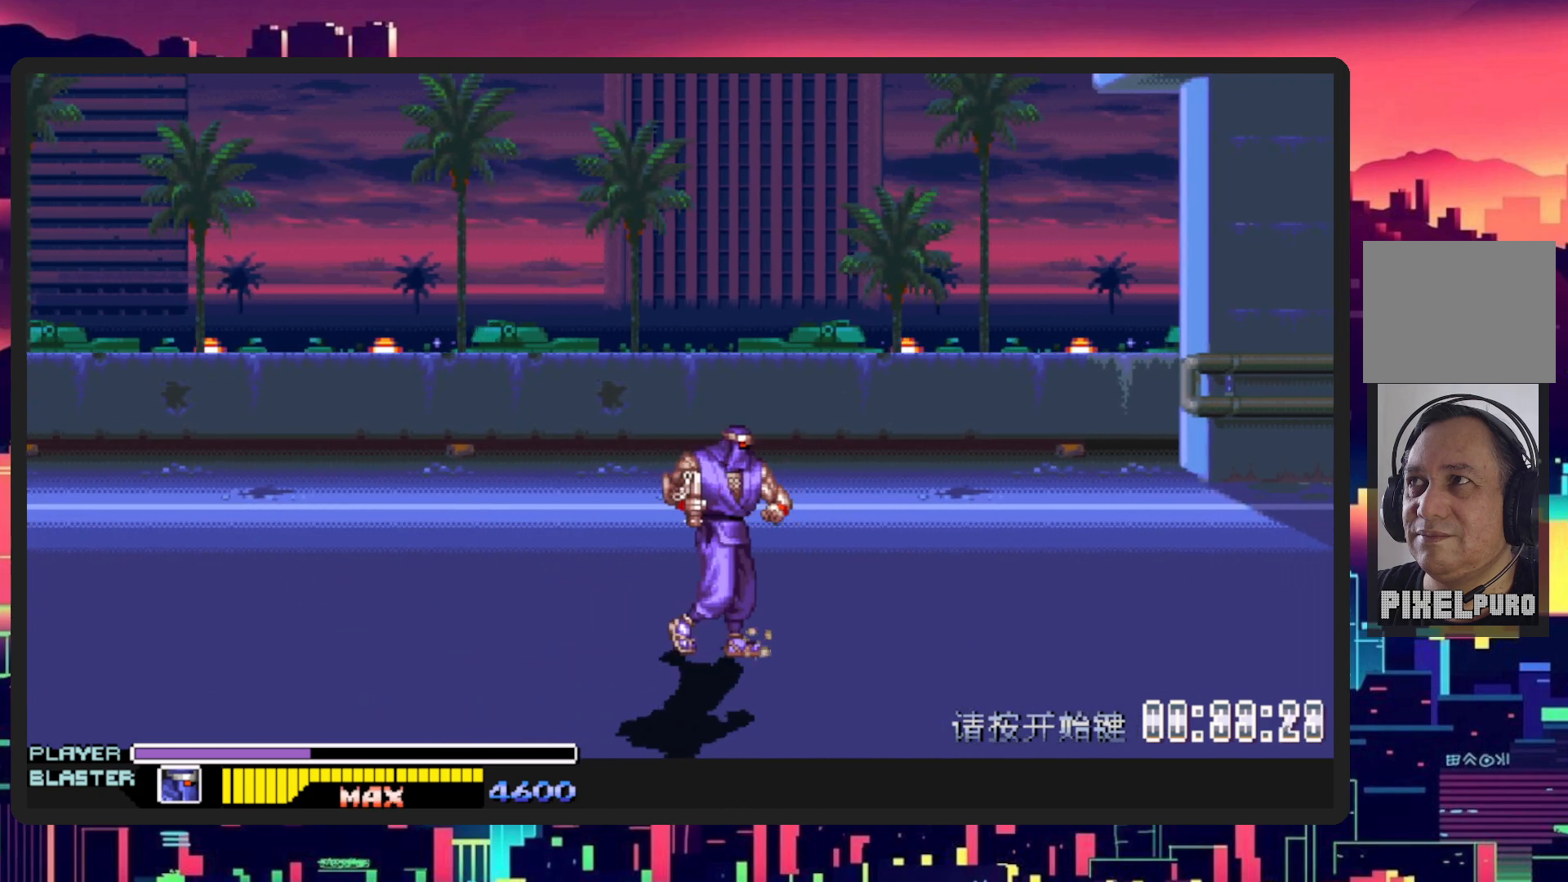
{"buttons": ["DPAD_RIGHT"], "events": [[50, "DPAD_DOWN", "down"], [251, "DPAD_DOWN", "up"]]}
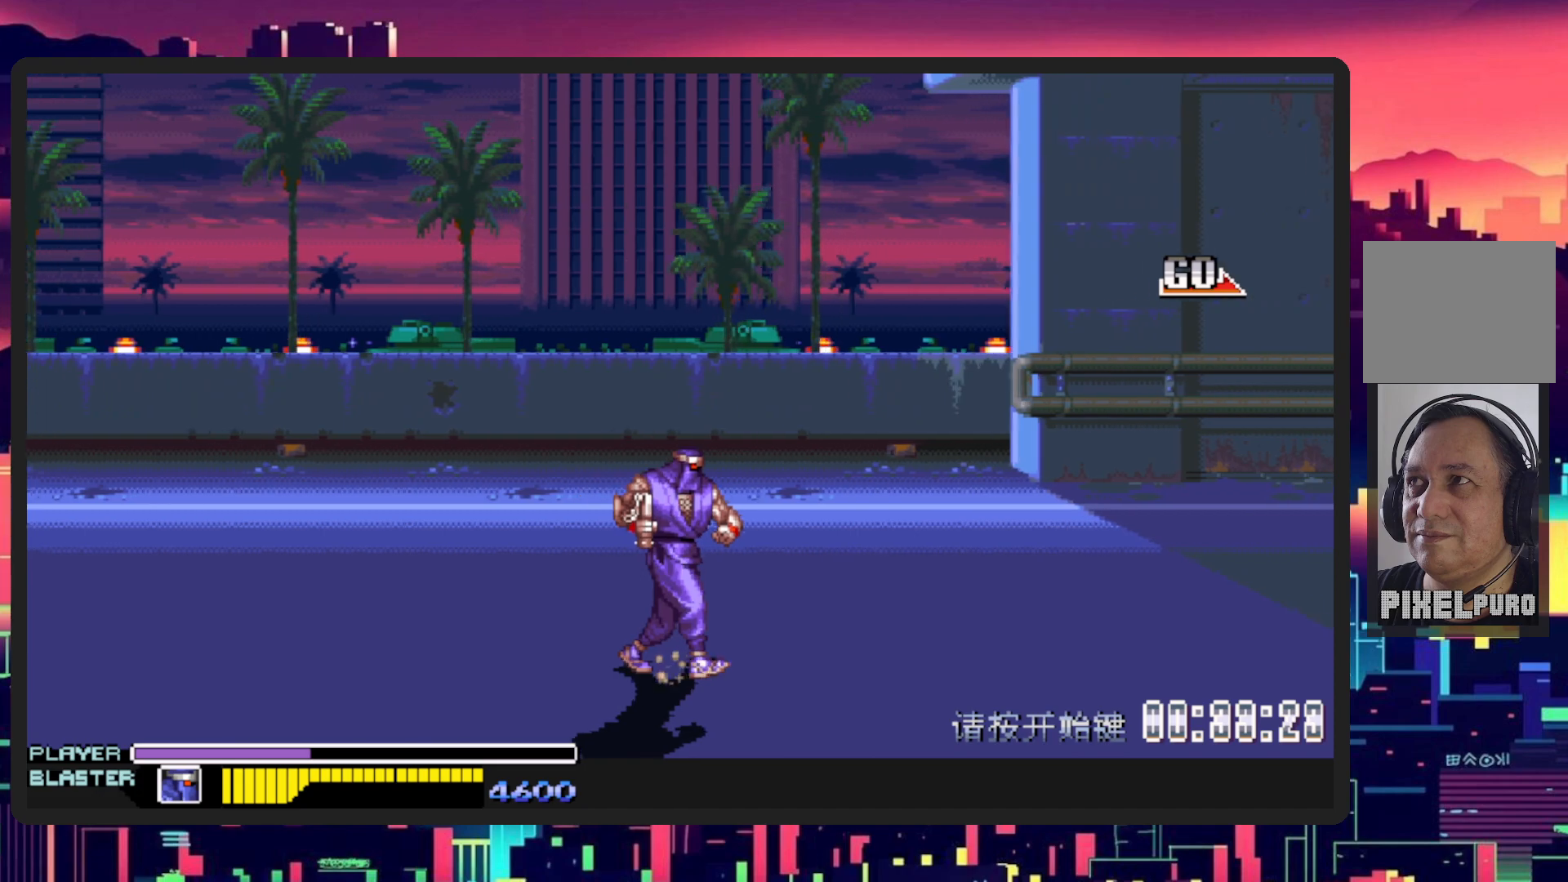
{"buttons": ["DPAD_RIGHT"], "events": []}
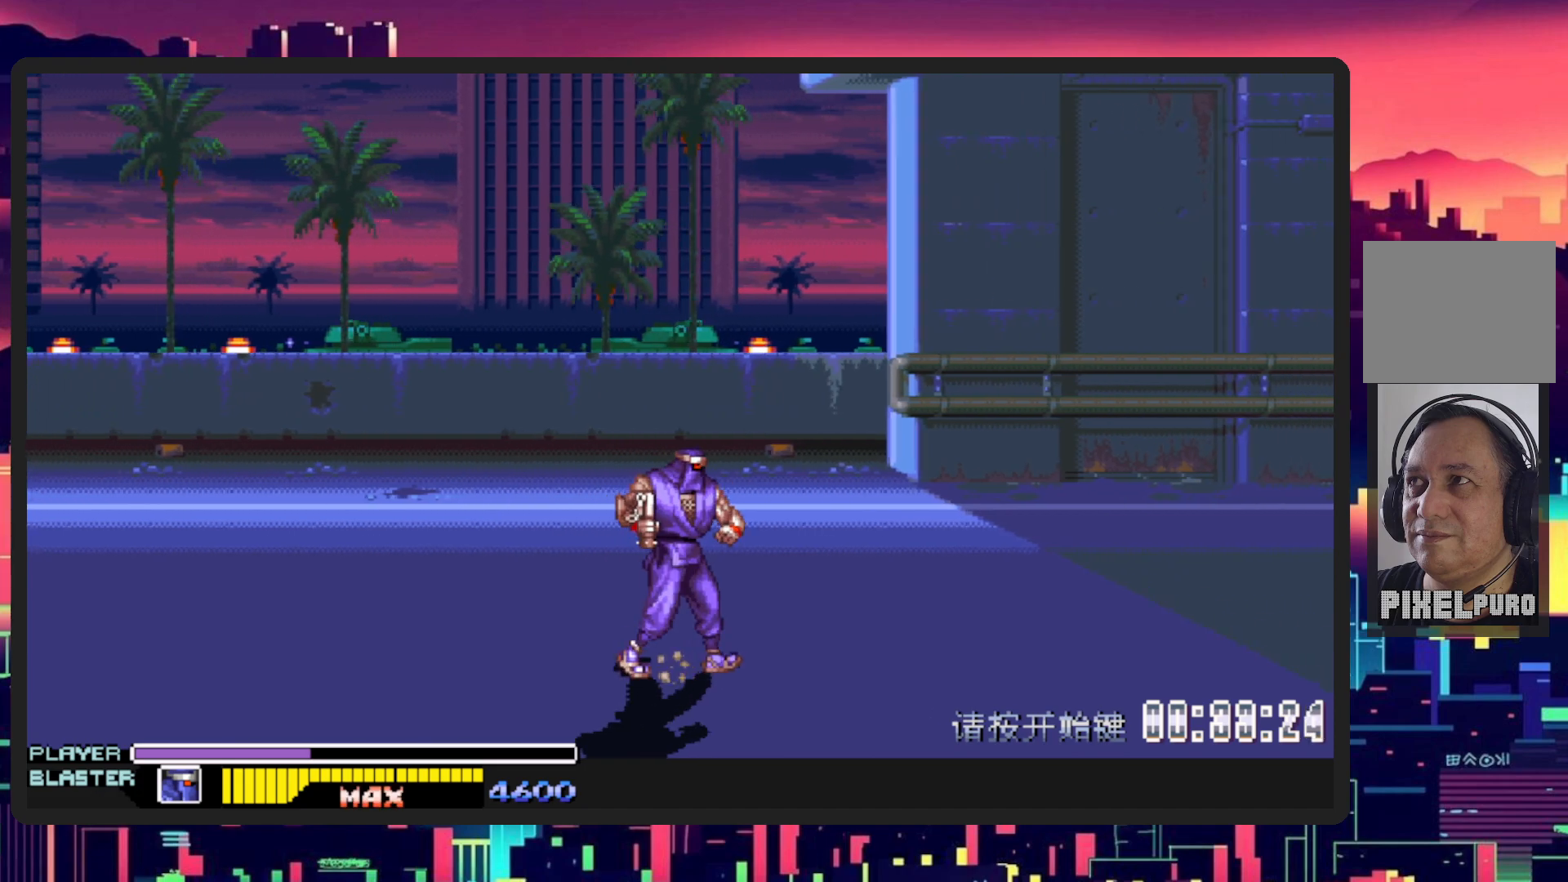
{"buttons": ["DPAD_UP", "DPAD_RIGHT"], "events": [[234, "DPAD_UP", "down"]]}
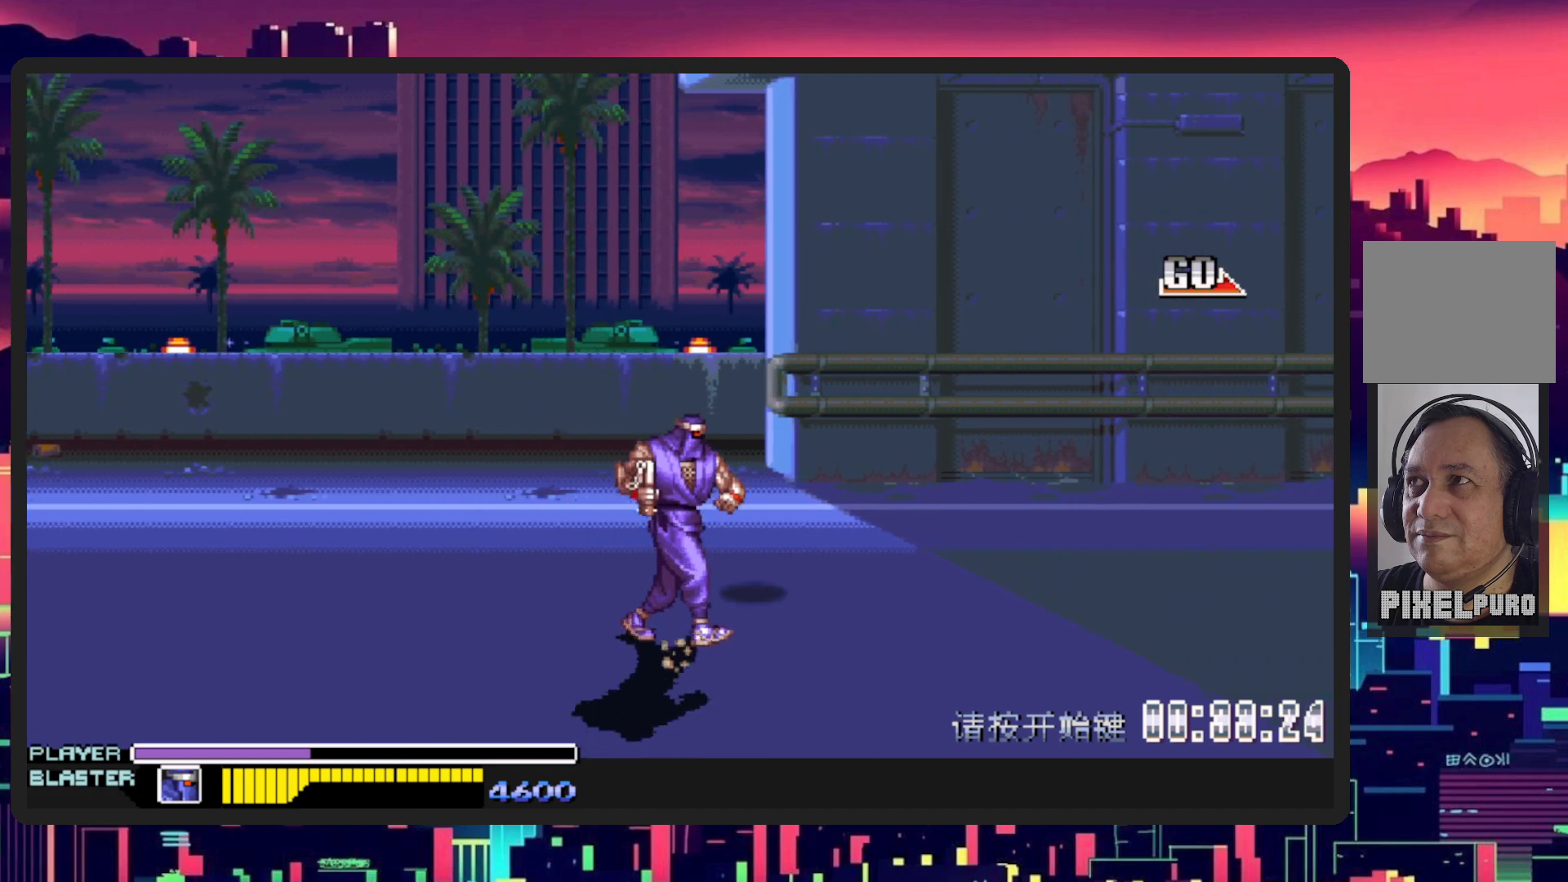
{"buttons": ["DPAD_UP", "DPAD_RIGHT"], "events": []}
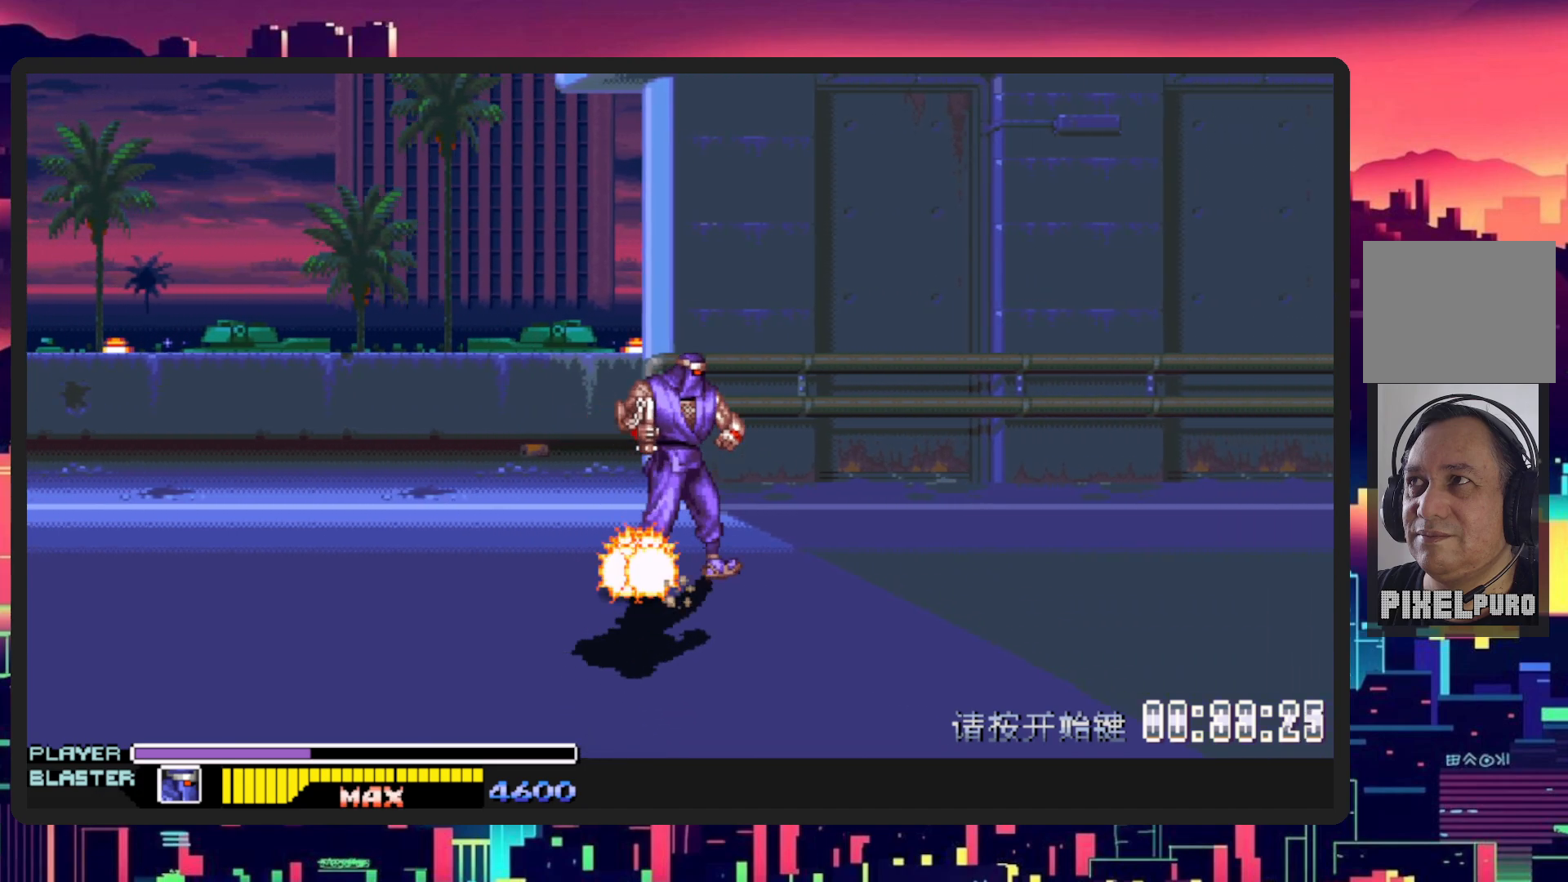
{"buttons": ["DPAD_RIGHT"], "events": [[417, "DPAD_UP", "up"]]}
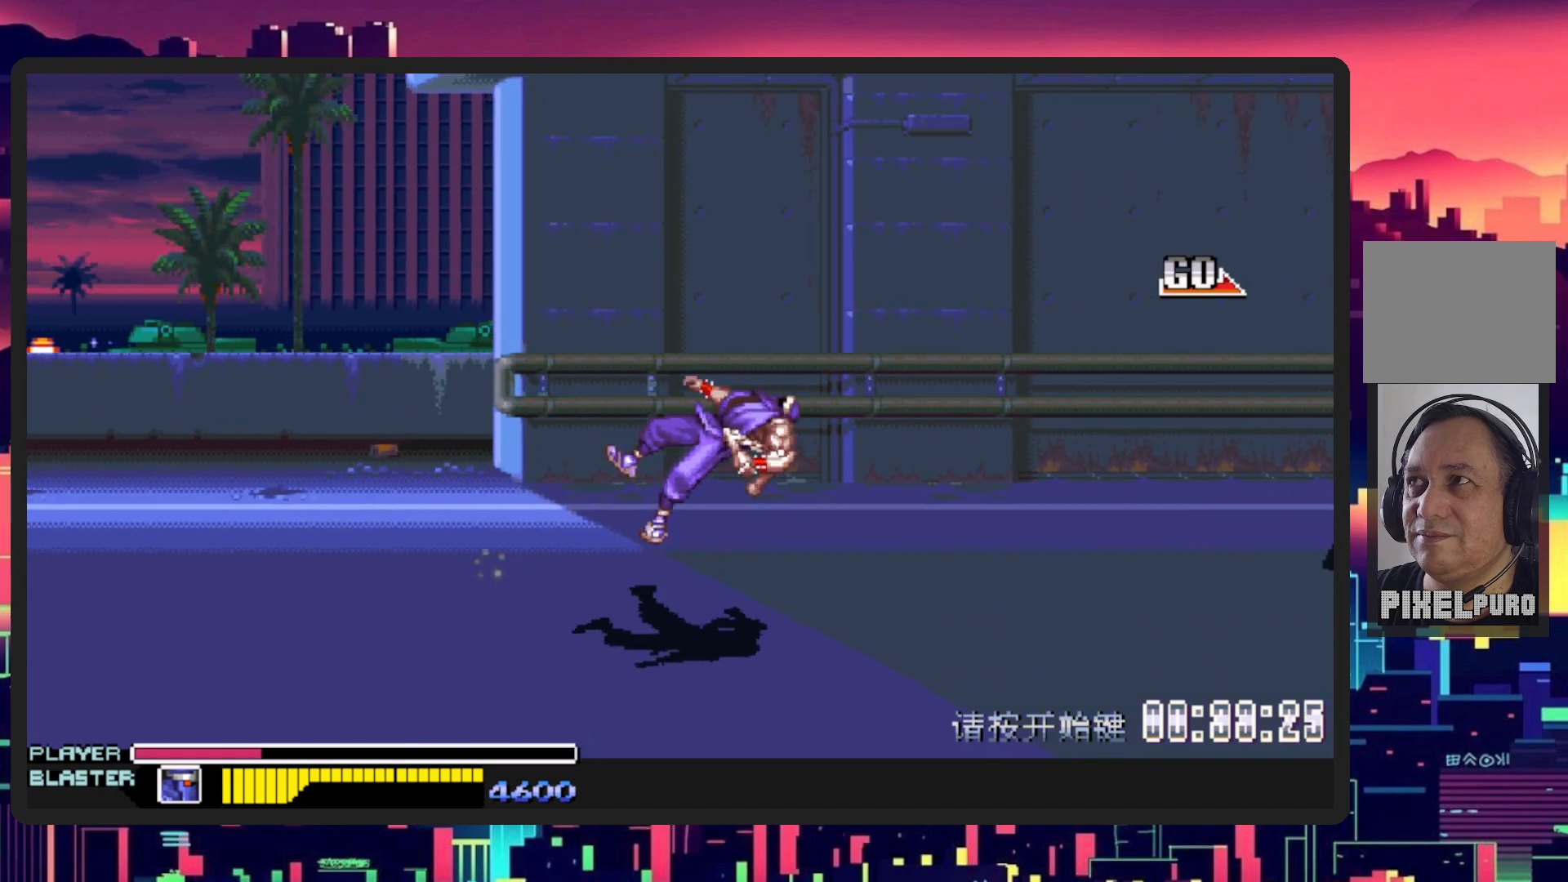
{"buttons": [], "events": [[484, "DPAD_RIGHT", "up"]]}
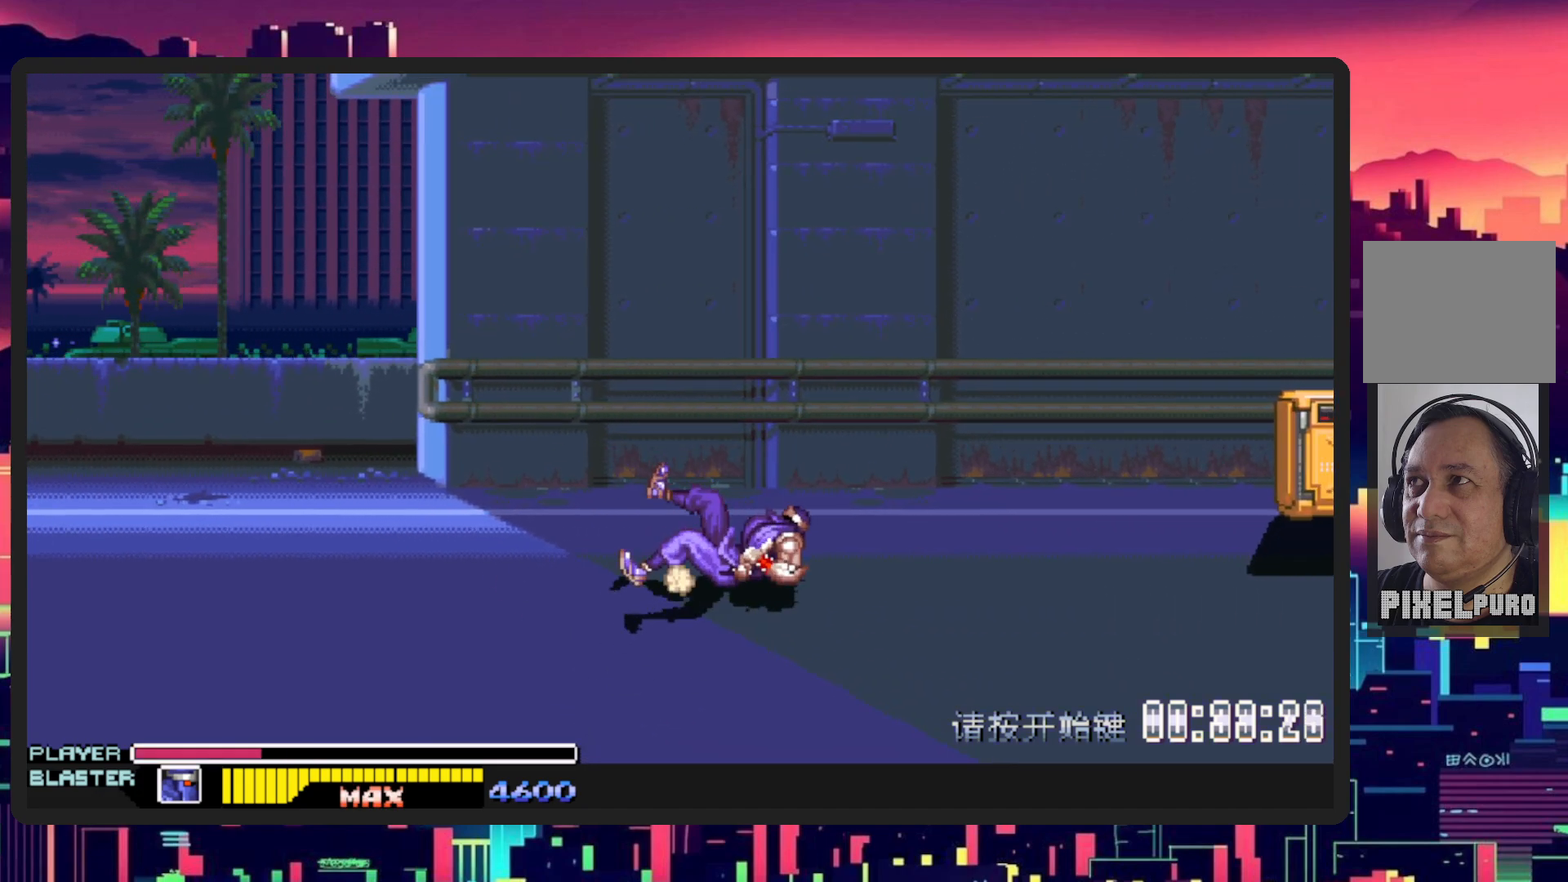
{"buttons": ["DPAD_RIGHT"], "events": [[317, "DPAD_RIGHT", "down"]]}
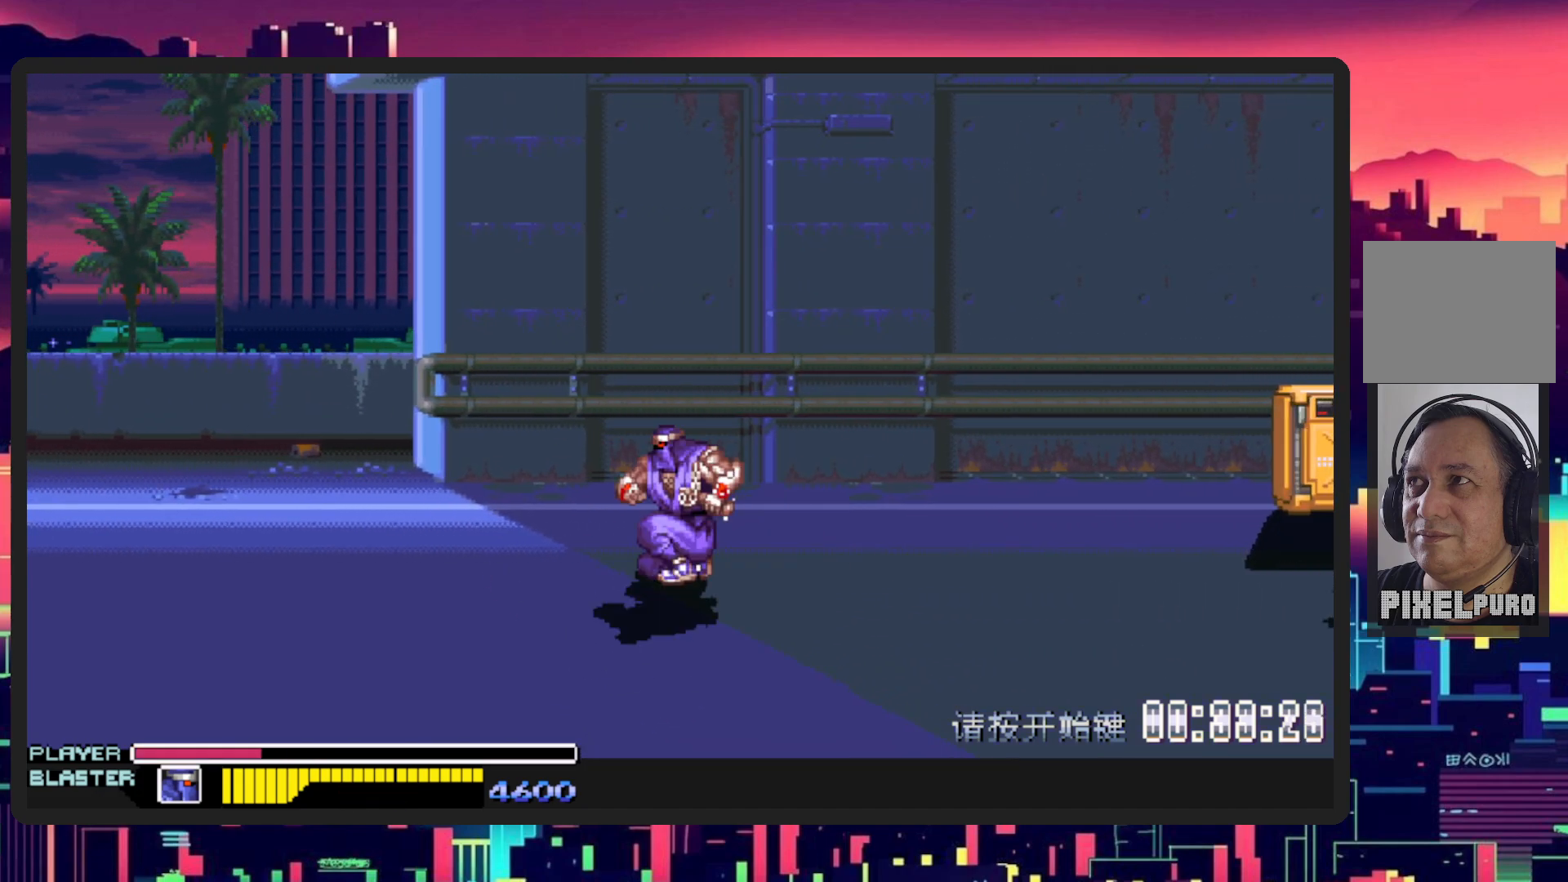
{"buttons": ["DPAD_UP", "DPAD_RIGHT"], "events": [[50, "DPAD_UP", "down"]]}
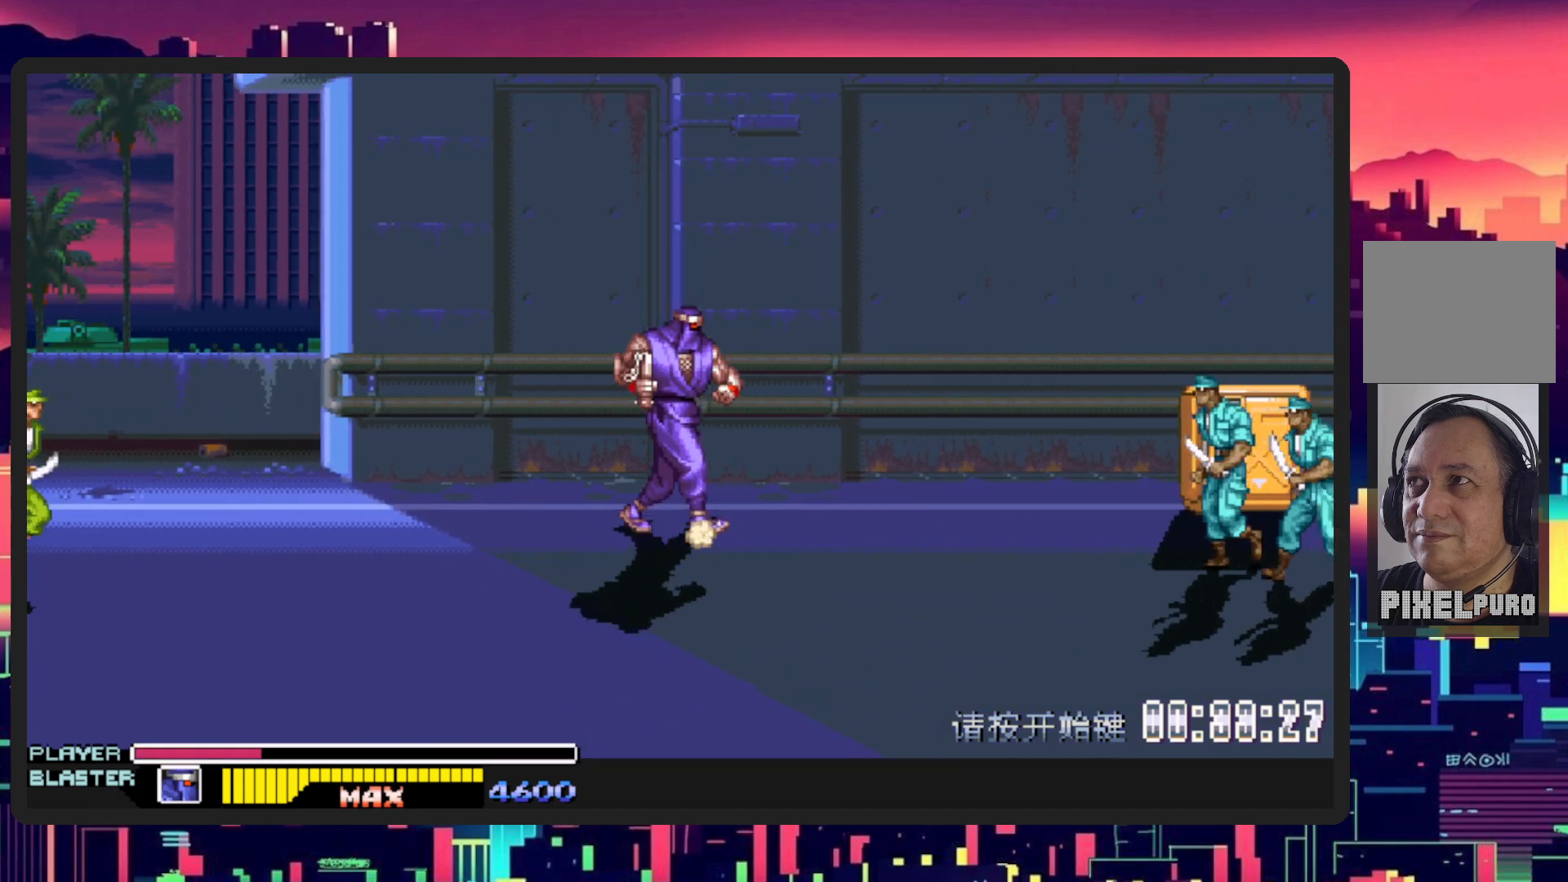
{"buttons": ["DPAD_DOWN", "DPAD_RIGHT"], "events": [[67, "DPAD_UP", "up"], [367, "DPAD_DOWN", "down"]]}
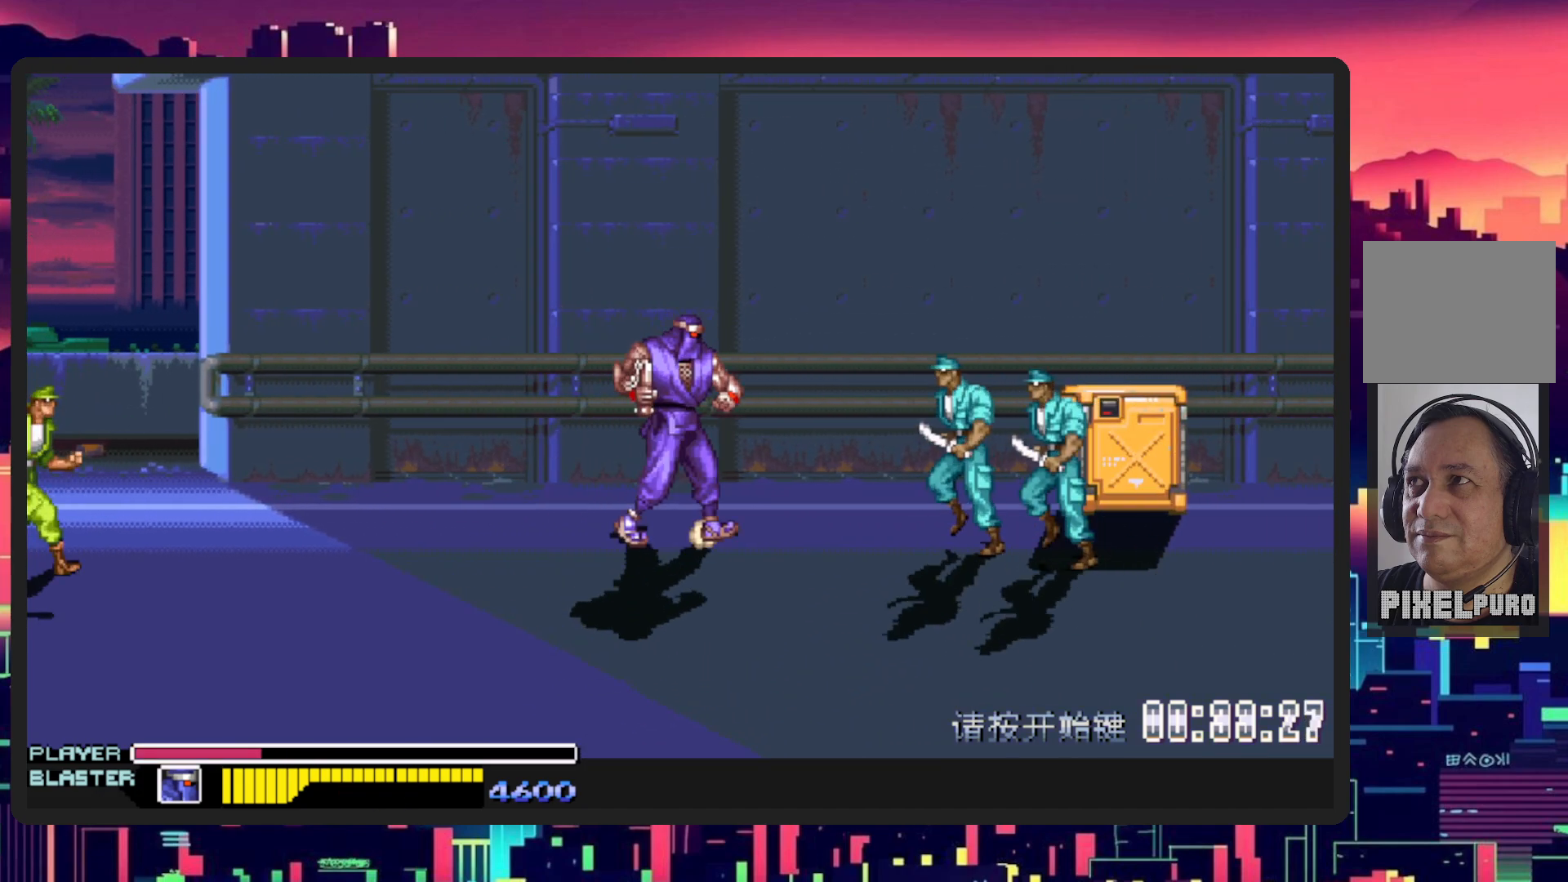
{"buttons": ["Y"], "events": [[83, "B", "down"], [133, "DPAD_DOWN", "up"], [233, "B", "up"], [300, "DPAD_RIGHT", "up"], [334, "Y", "down"]]}
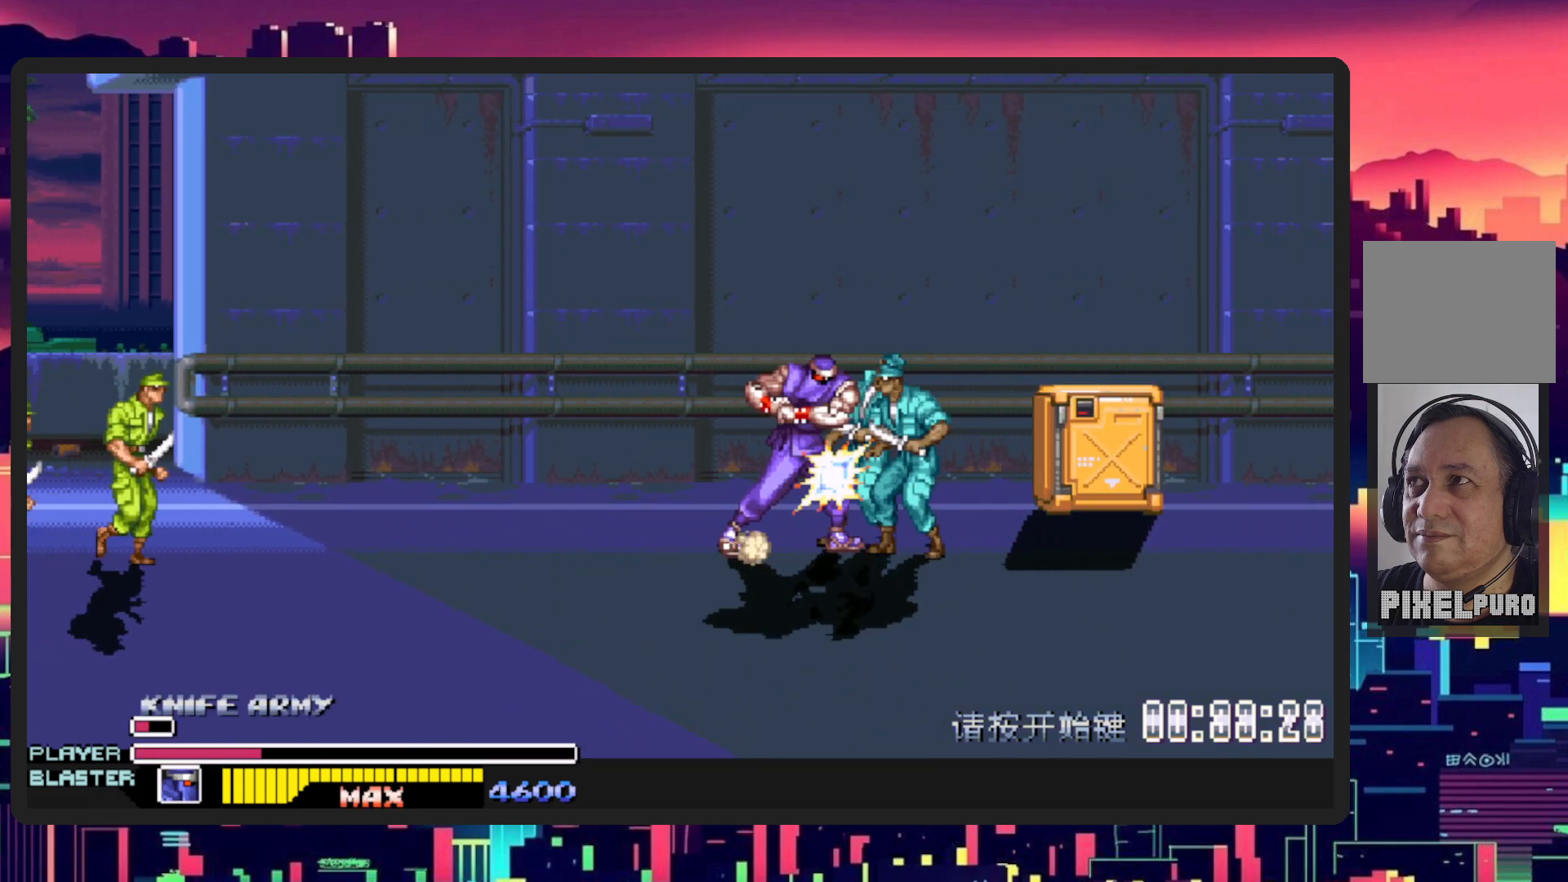
{"buttons": [], "events": [[17, "Y", "up"], [151, "Y", "down"], [317, "Y", "up"]]}